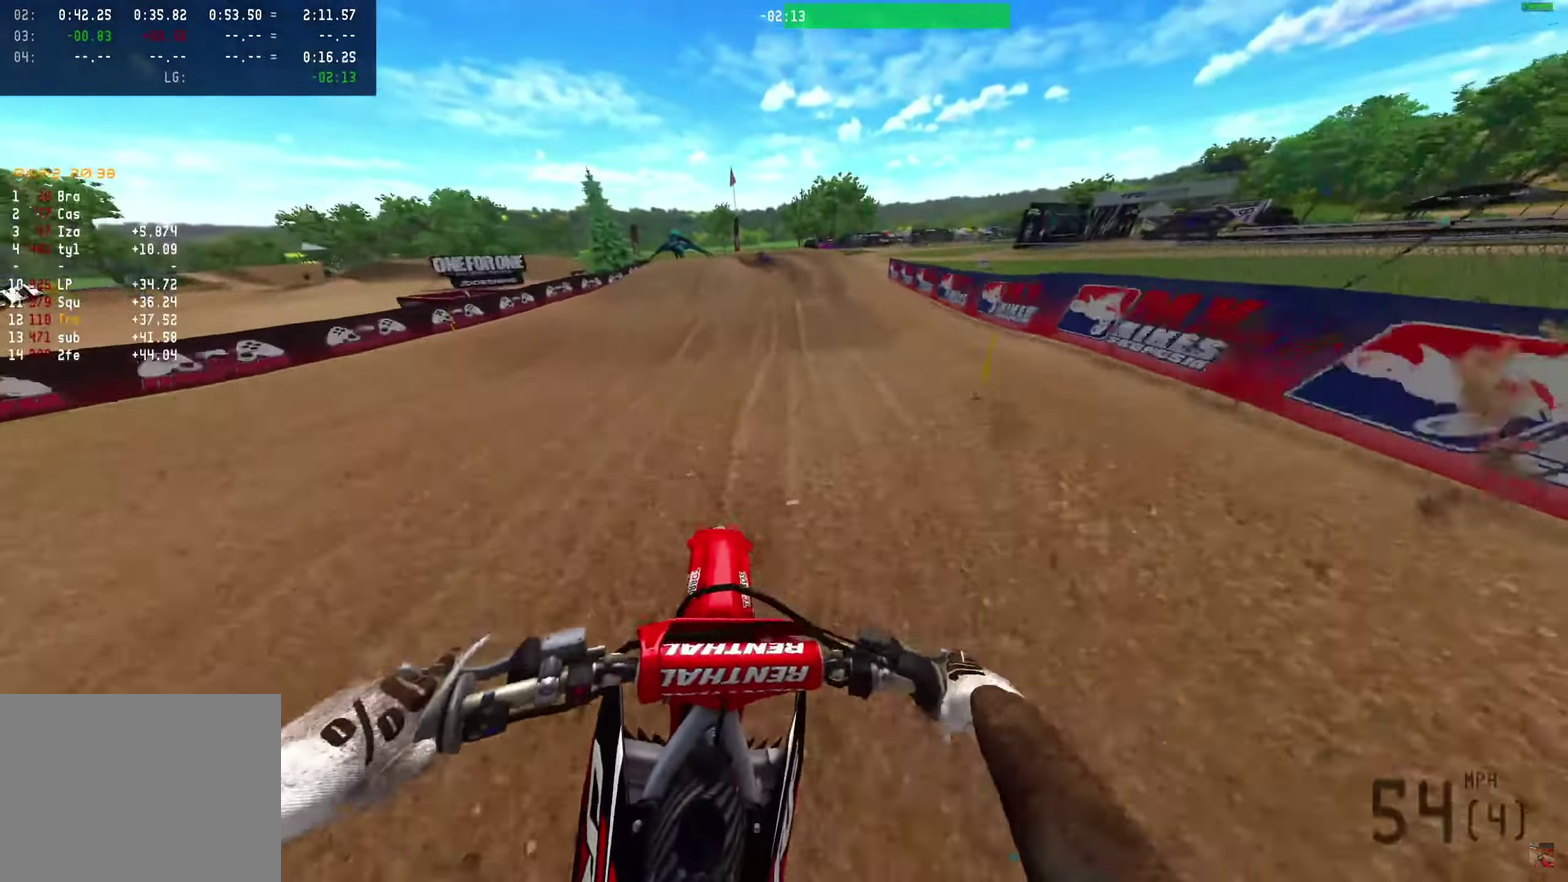
Gameplay with a controller (PlayStation layout); each line is a JSON object with the inputs held at the frame after it (dt_ms = milliseconds from this image to that frame). "events" lists button and stick changes between this image and that frame as [ms after this image, input, new state], when the widget could be followed in between. Not read: R1.
{"dt_ms": 300, "buttons": [], "left_stick": "right", "right_stick": "left", "events": []}
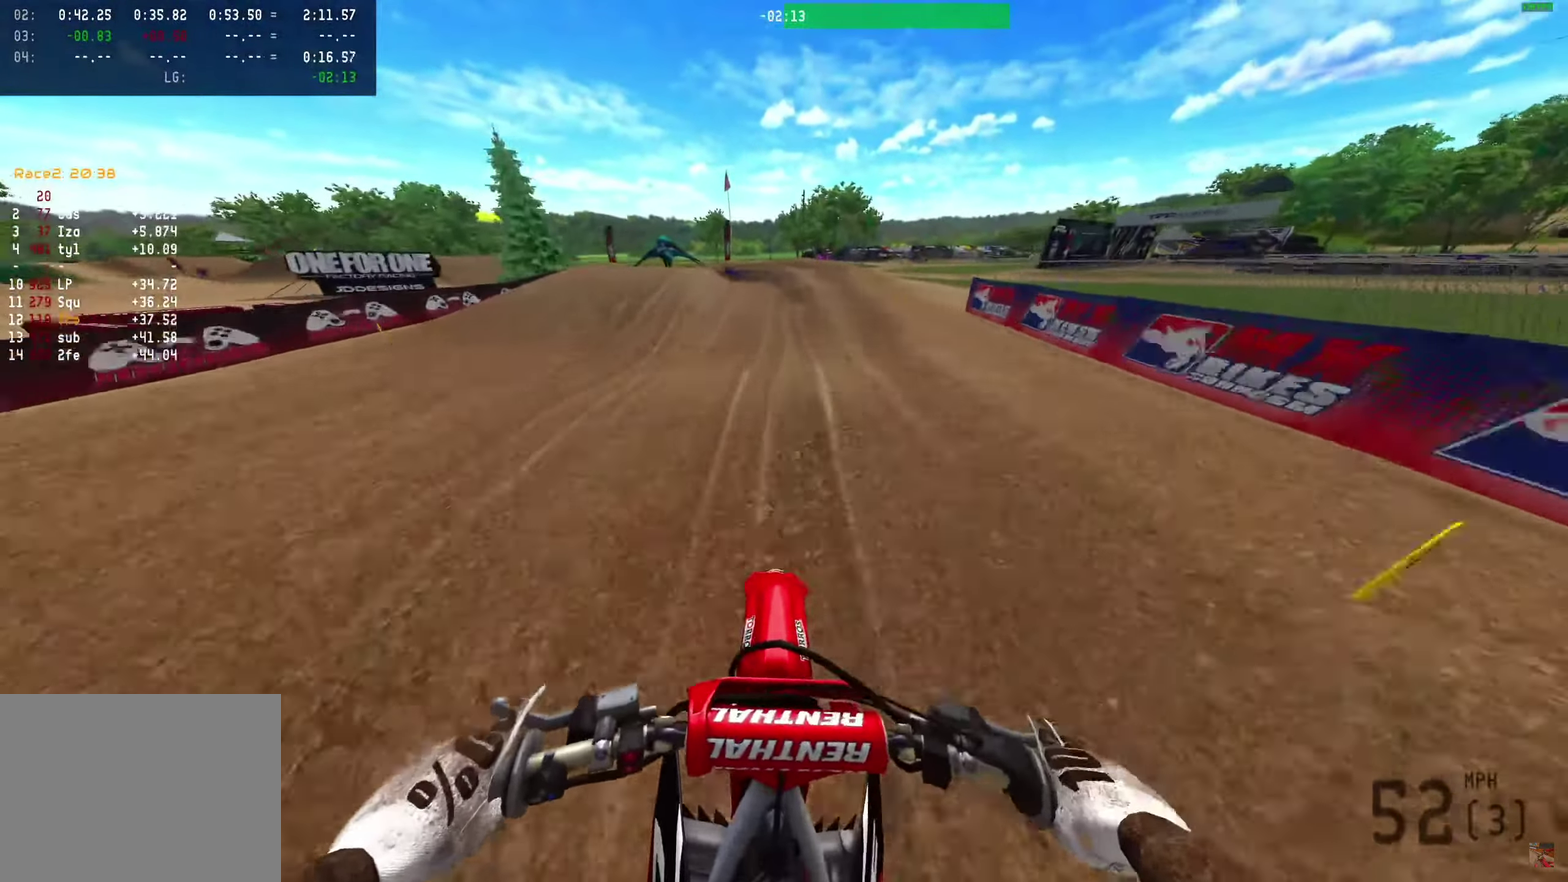
{"dt_ms": 700, "buttons": ["R2"], "left_stick": "right", "right_stick": "down-left", "events": [[150, "right_stick", "down-left"], [367, "right_stick", "left"], [600, "right_stick", "down-left"], [683, "R2", "down"]]}
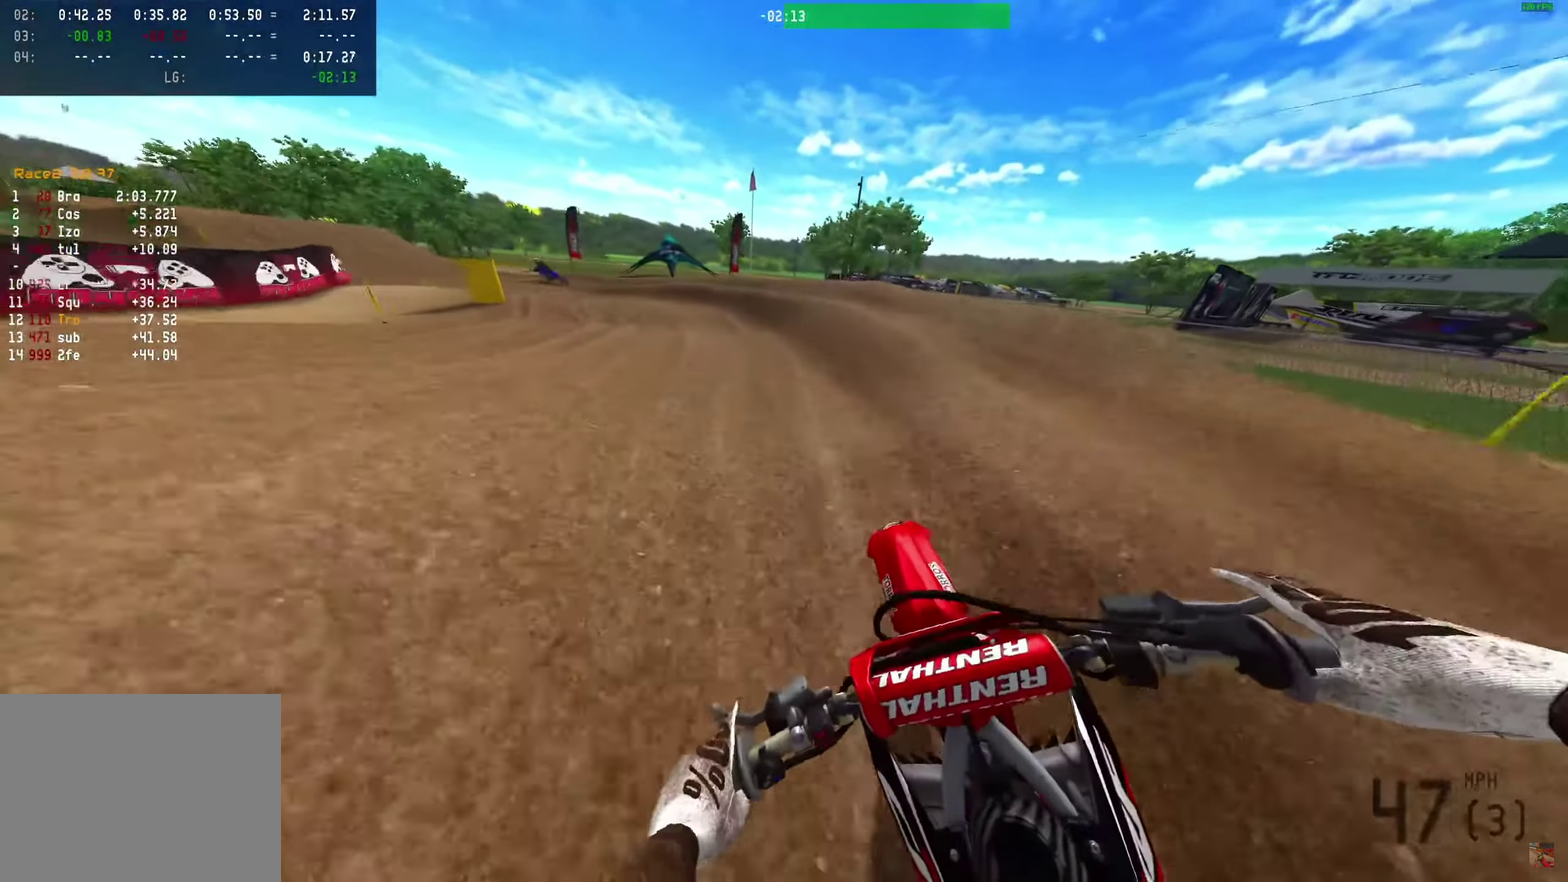
{"dt_ms": 600, "buttons": ["R2"], "left_stick": "right", "right_stick": "left", "events": [[100, "right_stick", "left"]]}
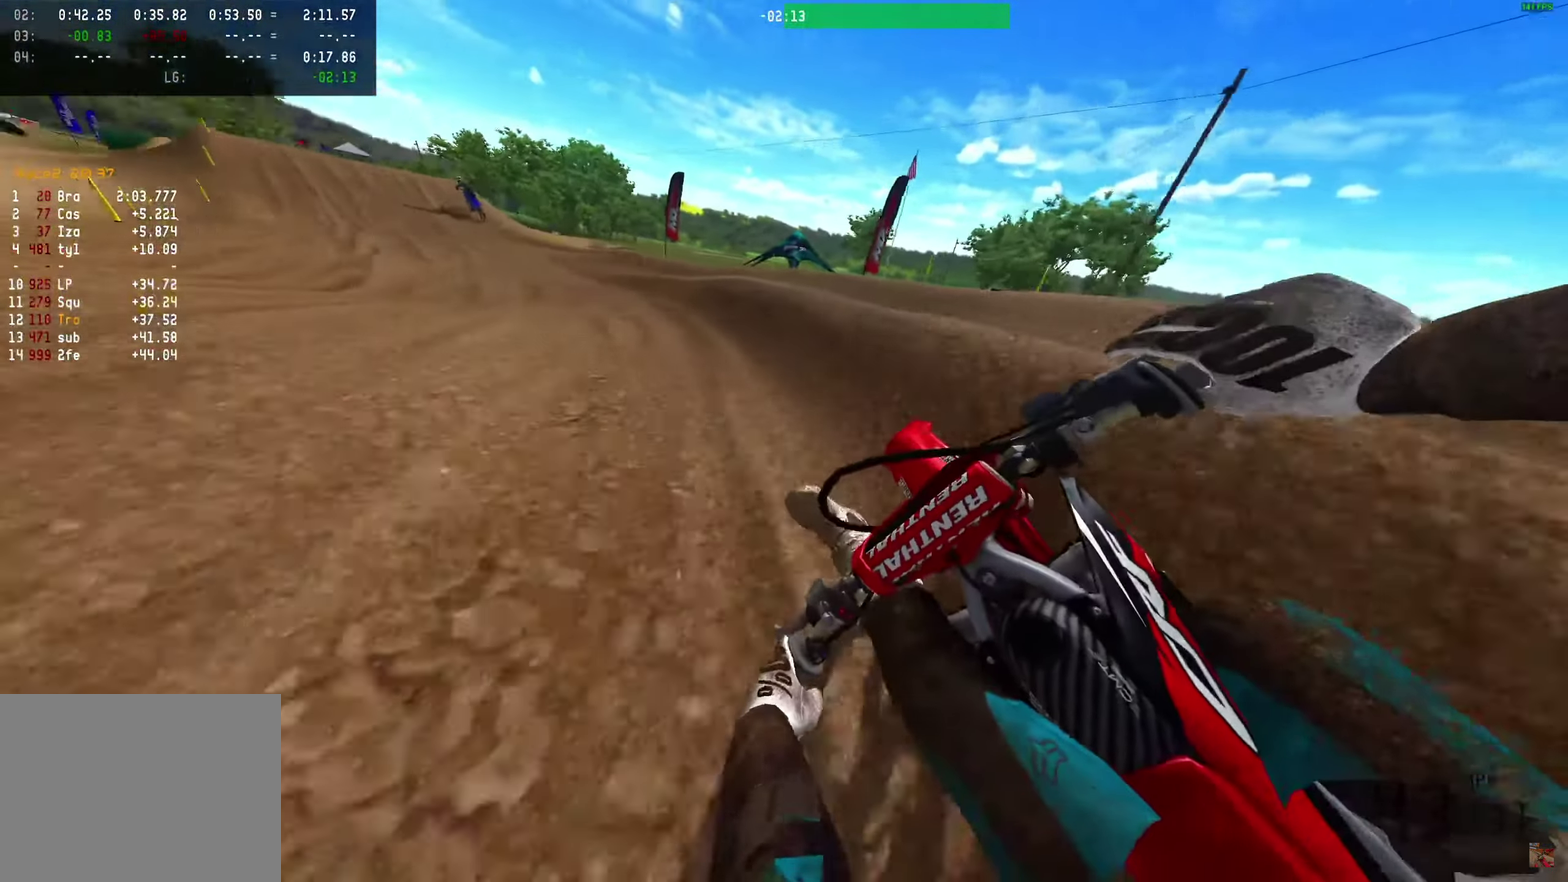
{"dt_ms": 400, "buttons": ["R2"], "left_stick": "right", "right_stick": "left", "events": []}
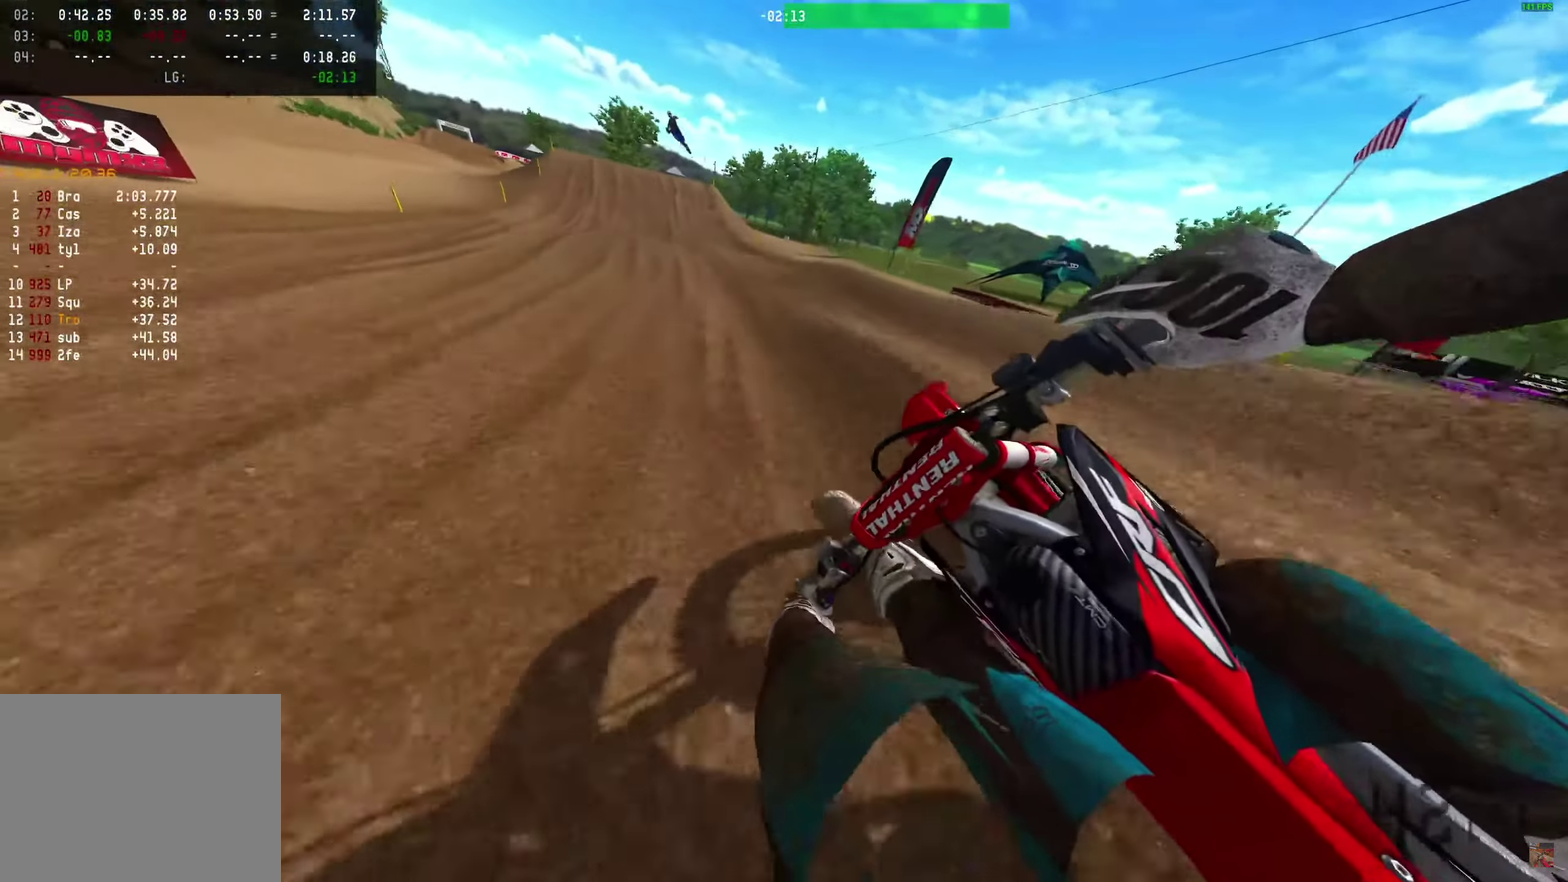
{"dt_ms": 500, "buttons": ["R2"], "left_stick": "right", "right_stick": "left", "events": []}
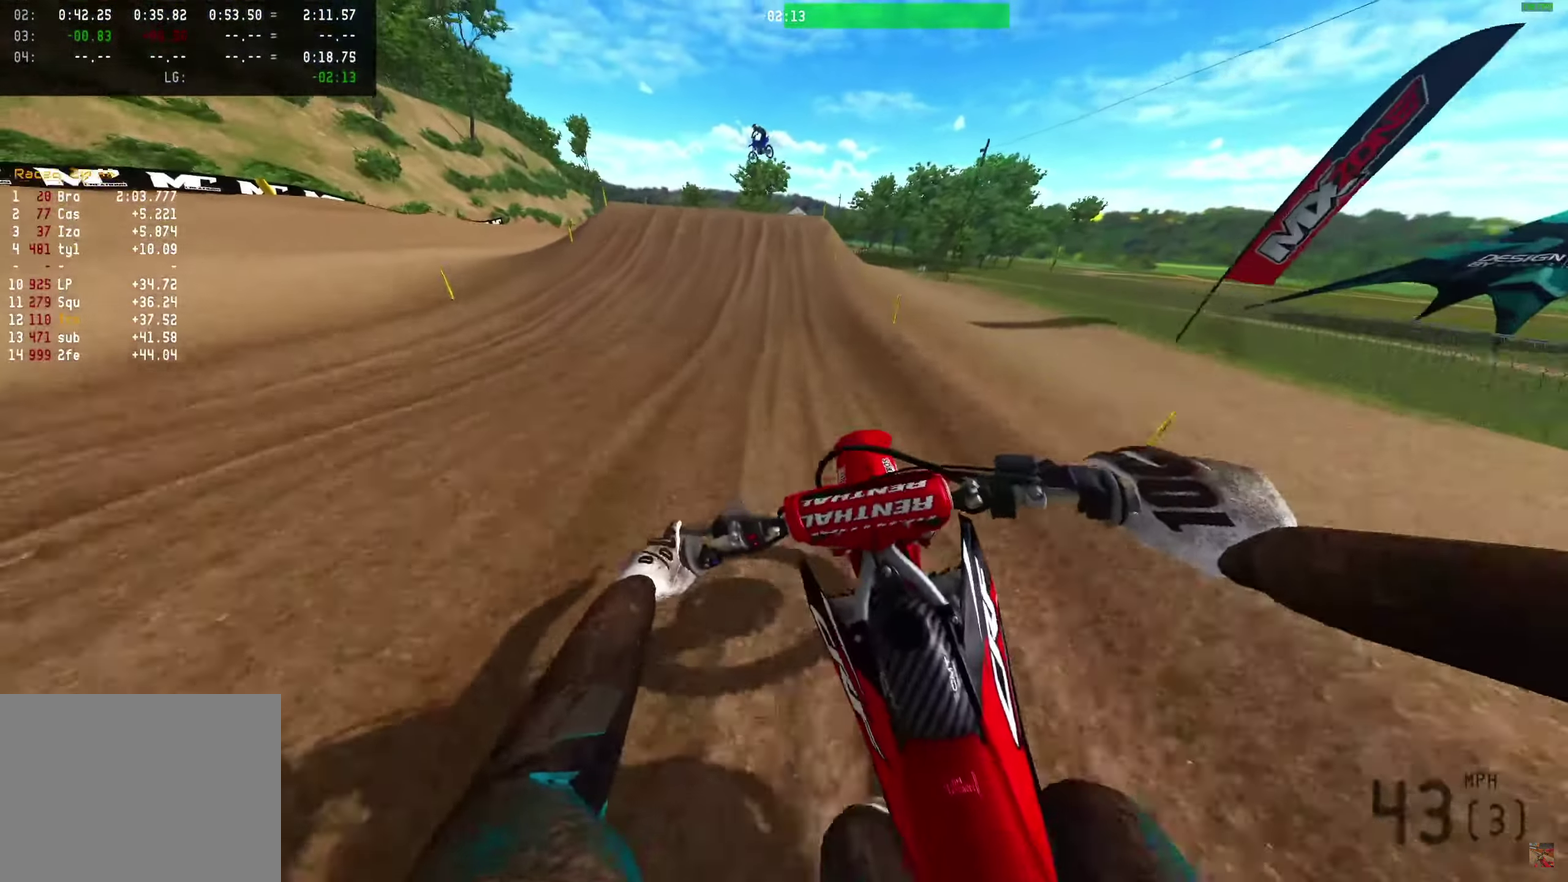
{"dt_ms": 500, "buttons": ["R2"], "left_stick": "right", "right_stick": "left", "events": []}
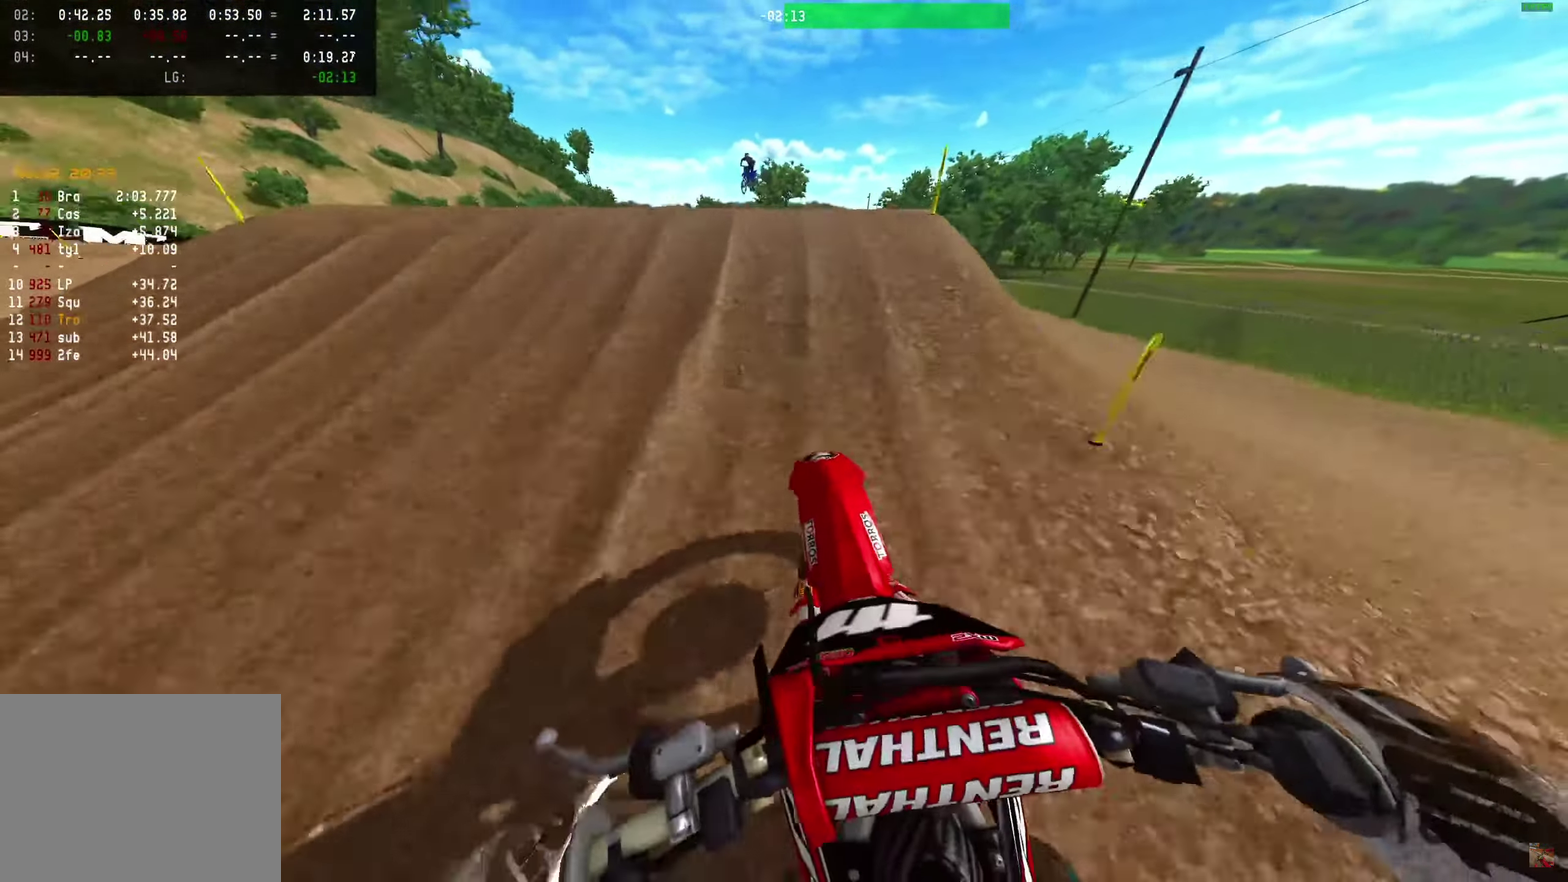
{"dt_ms": 600, "buttons": [], "left_stick": "left", "right_stick": "down", "events": [[417, "R2", "up"], [417, "left_stick", "left"], [417, "right_stick", "down"]]}
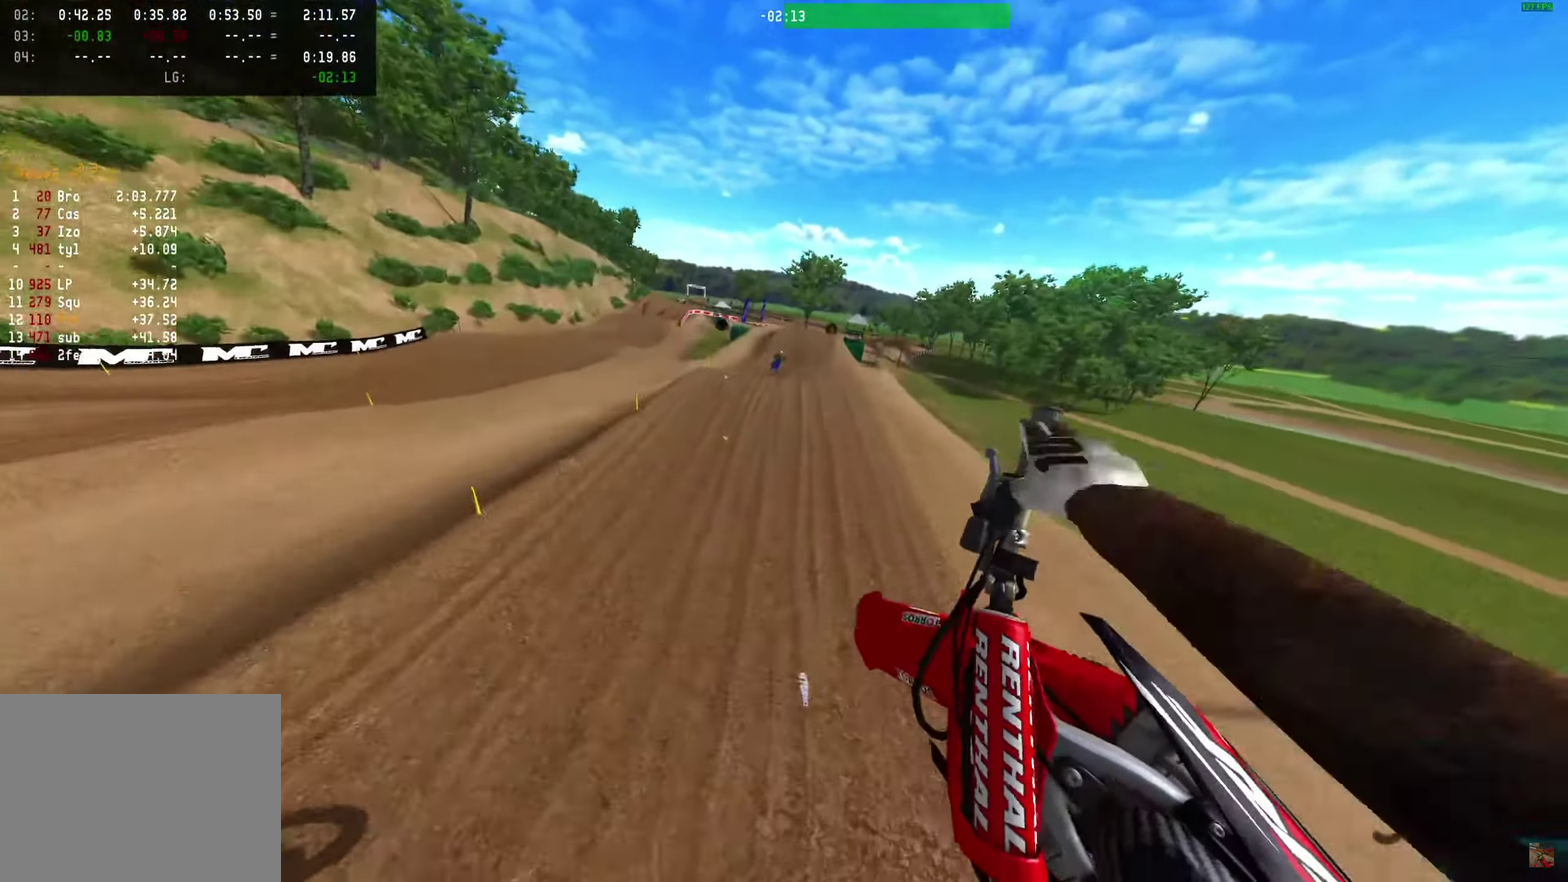
{"dt_ms": 400, "buttons": [], "left_stick": "right", "right_stick": "down-right", "events": [[100, "R2", "down"], [100, "left_stick", "center"], [100, "right_stick", "up"], [233, "R2", "up"], [233, "left_stick", "right"], [233, "right_stick", "down-right"]]}
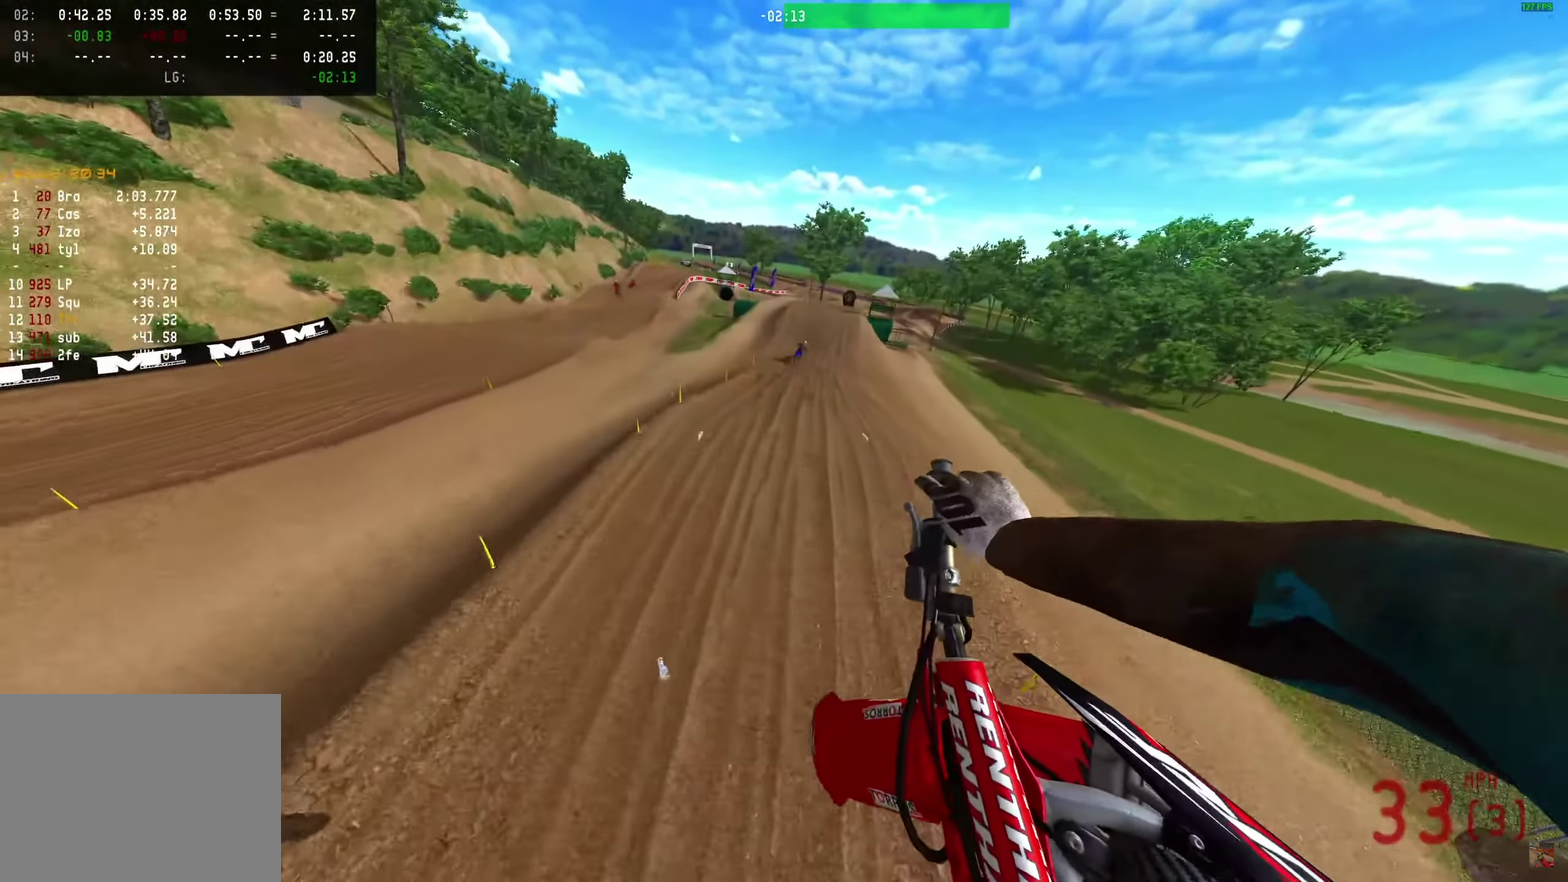
{"dt_ms": 600, "buttons": ["R2"], "left_stick": "right", "right_stick": "center", "events": [[50, "R2", "down"], [183, "right_stick", "center"]]}
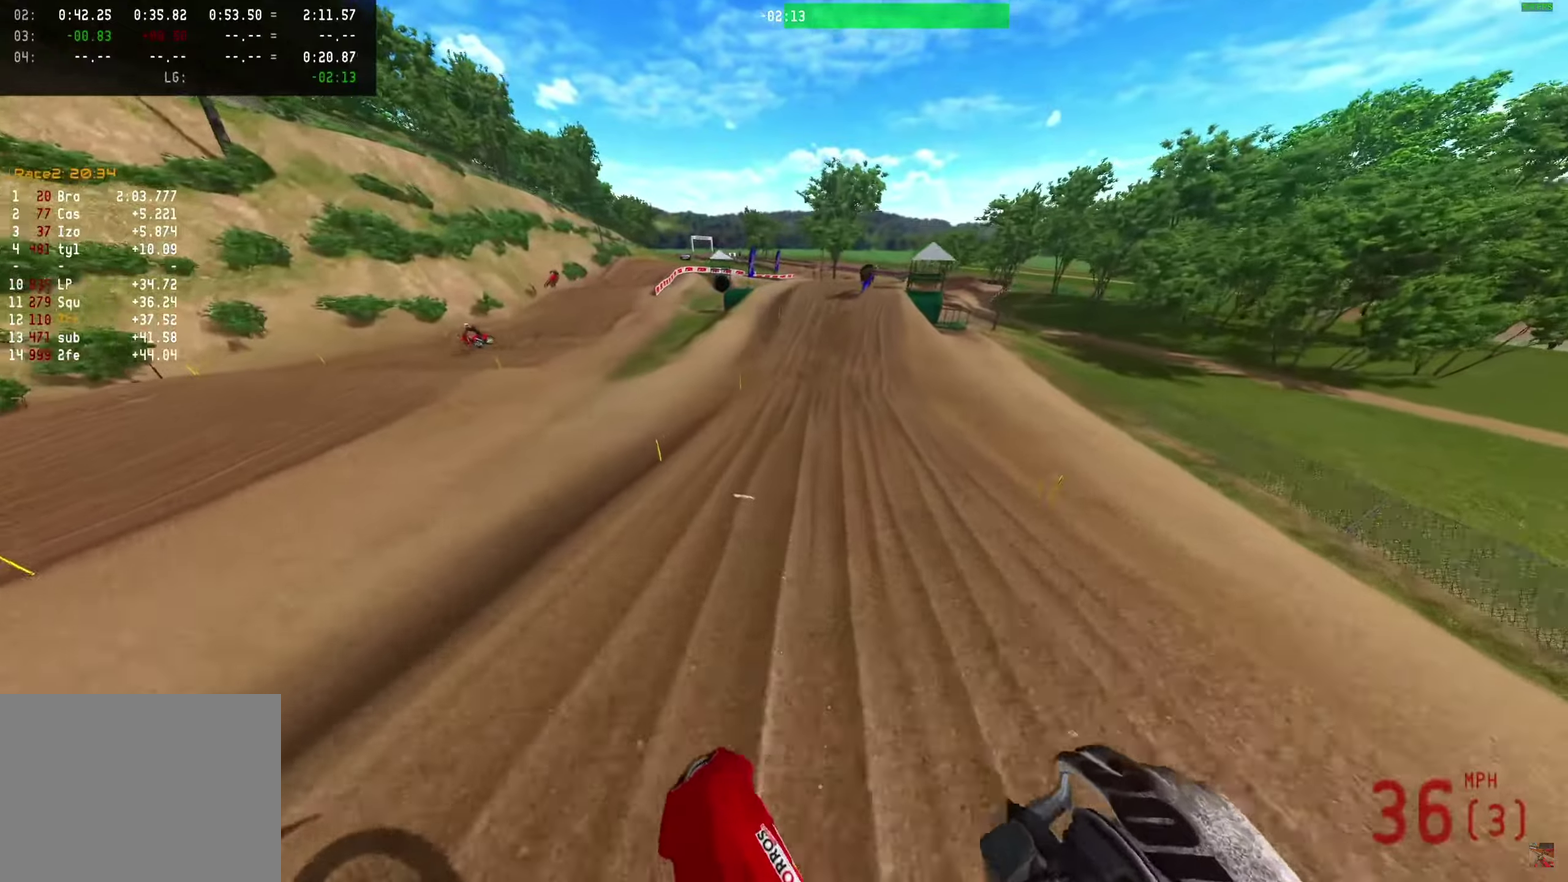
{"dt_ms": 400, "buttons": ["R2"], "left_stick": "right", "right_stick": "center", "events": []}
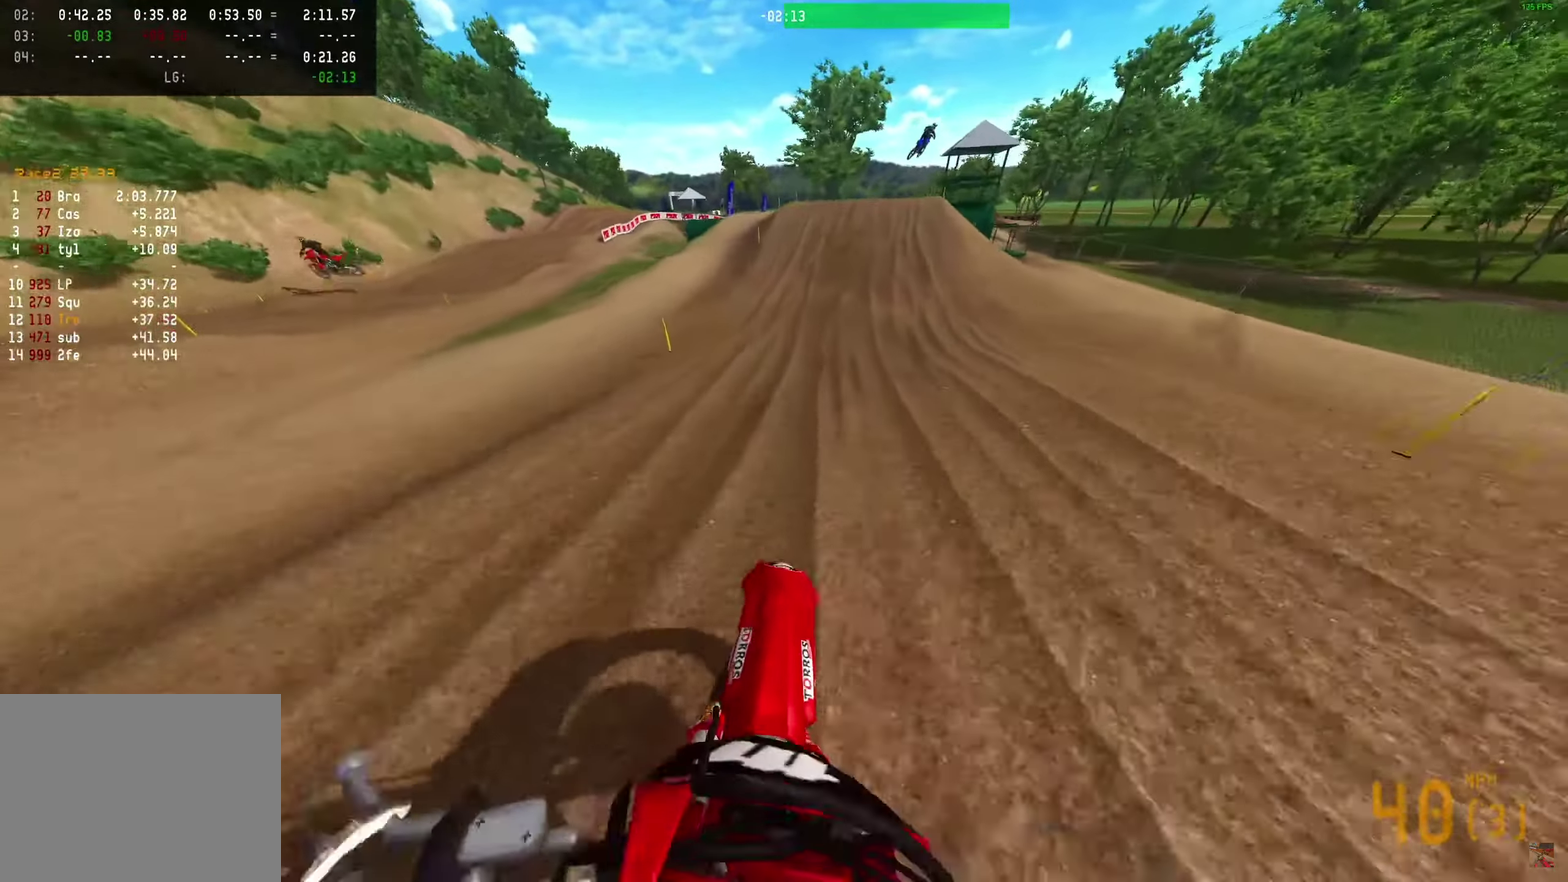
{"dt_ms": 500, "buttons": ["R2"], "left_stick": "center", "right_stick": "center", "events": [[183, "left_stick", "center"], [183, "right_stick", "up-left"], [350, "right_stick", "center"]]}
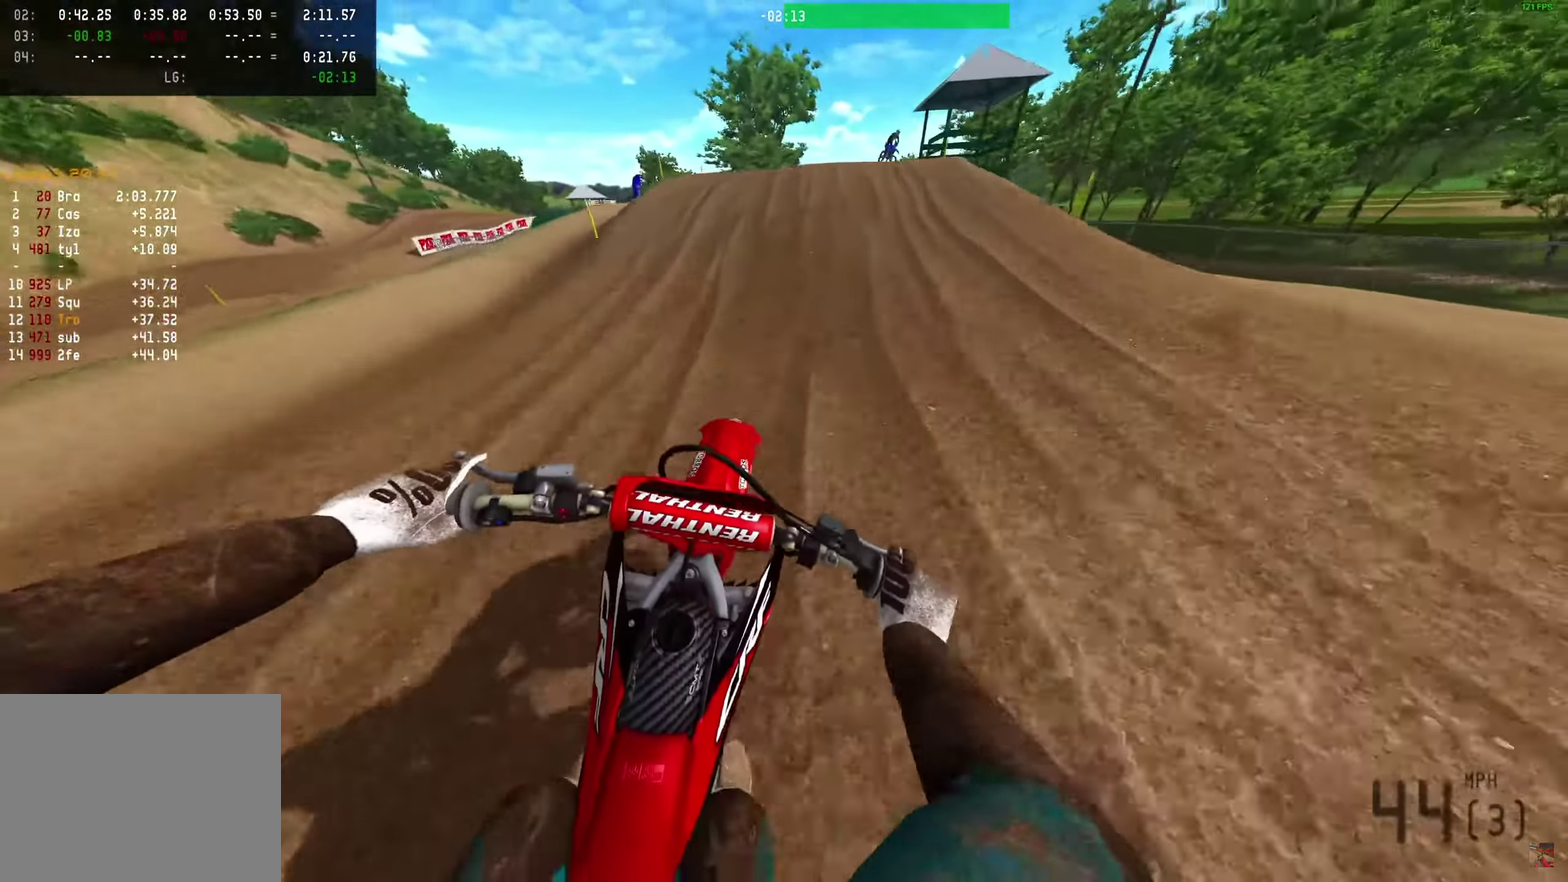
{"dt_ms": 500, "buttons": ["R2"], "left_stick": "right", "right_stick": "right", "events": [[50, "left_stick", "right"], [67, "right_stick", "right"]]}
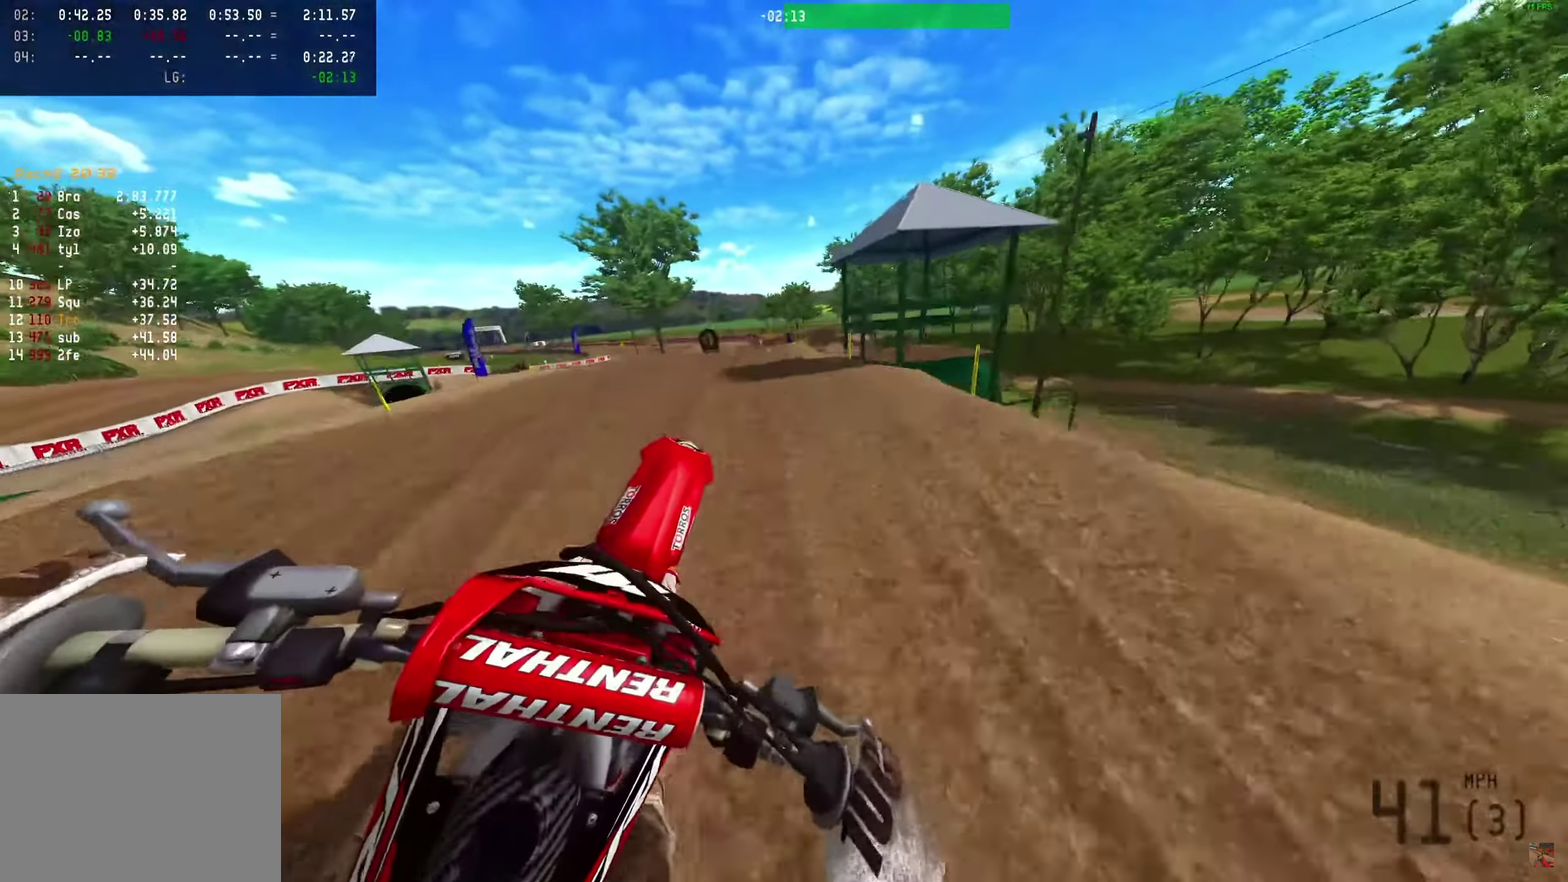
{"dt_ms": 500, "buttons": ["R2"], "left_stick": "right", "right_stick": "up-right", "events": [[483, "right_stick", "up-right"]]}
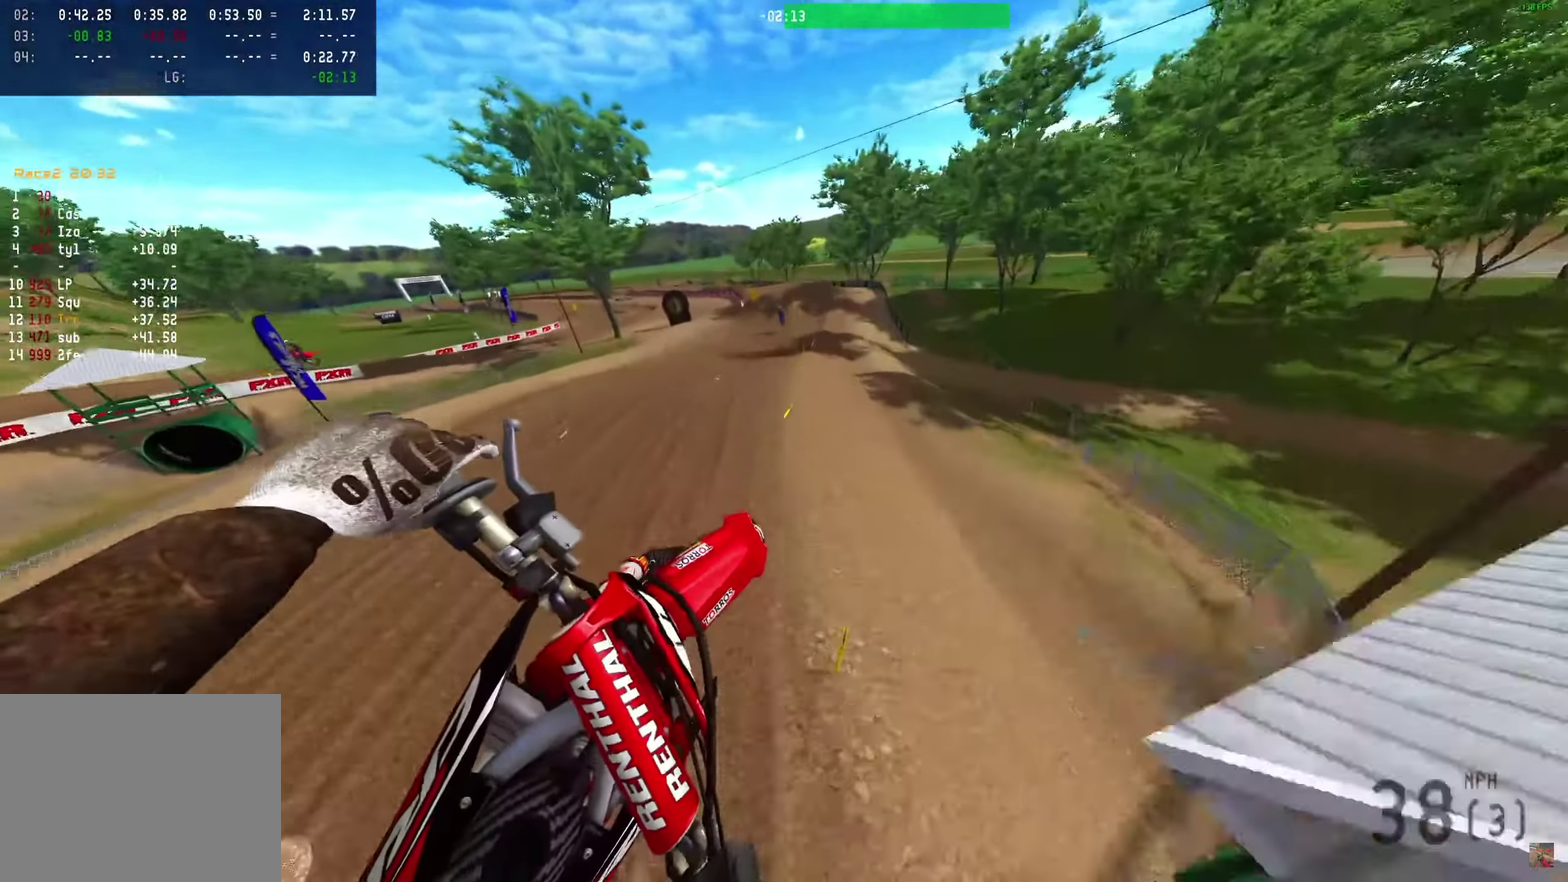
{"dt_ms": 500, "buttons": [], "left_stick": "right", "right_stick": "up-left", "events": [[83, "R2", "up"], [83, "left_stick", "center"], [83, "right_stick", "up-left"], [267, "left_stick", "left"], [300, "R2", "down"], [350, "left_stick", "center"], [467, "R2", "up"], [500, "left_stick", "right"]]}
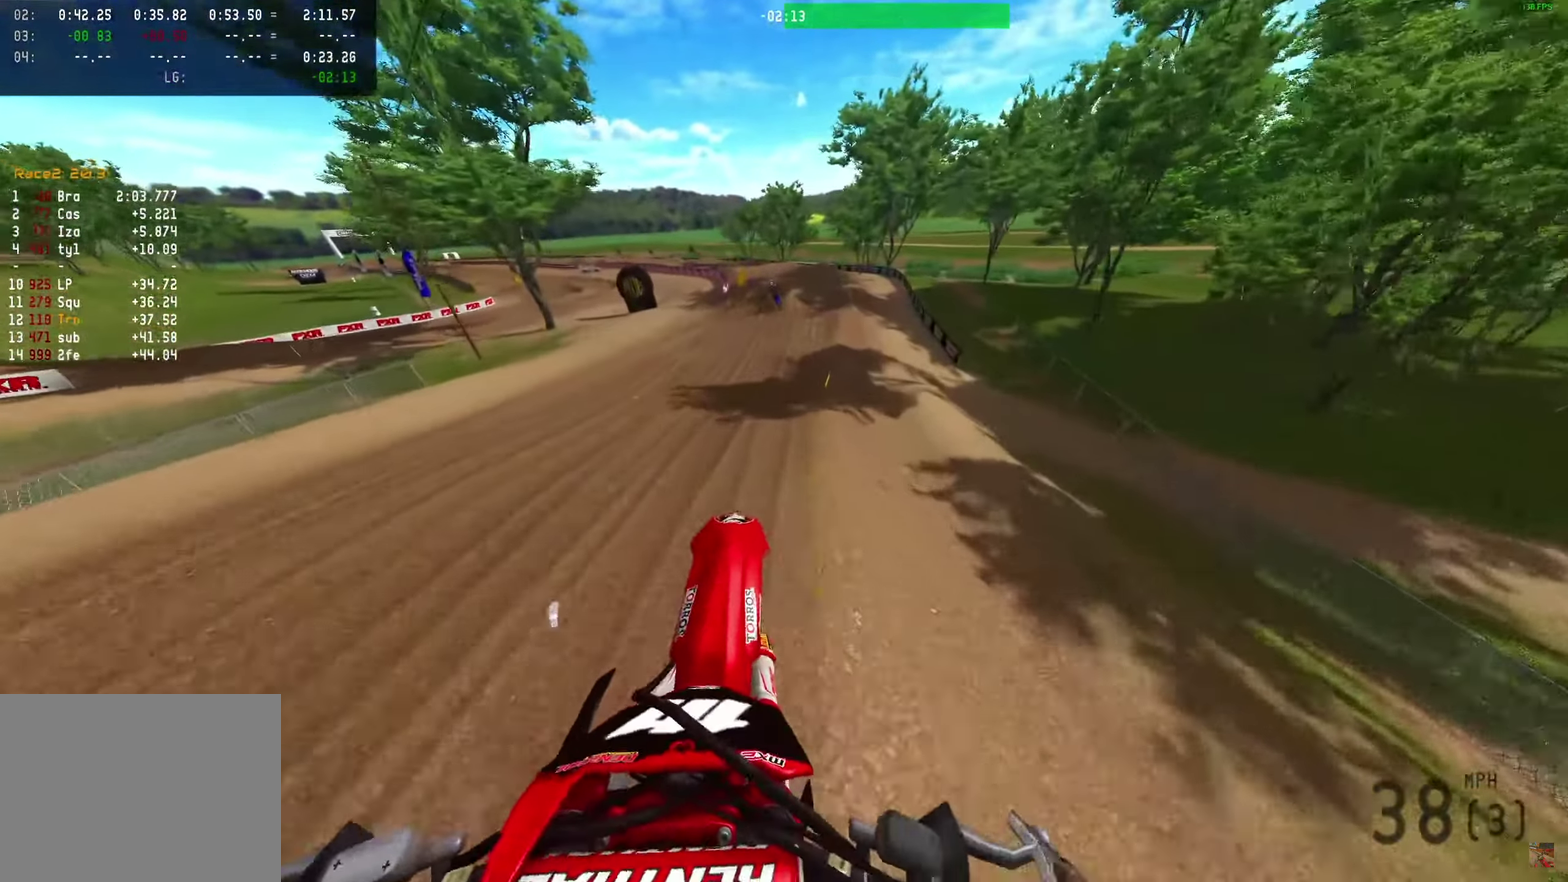
{"dt_ms": 500, "buttons": [], "left_stick": "right", "right_stick": "up-left", "events": []}
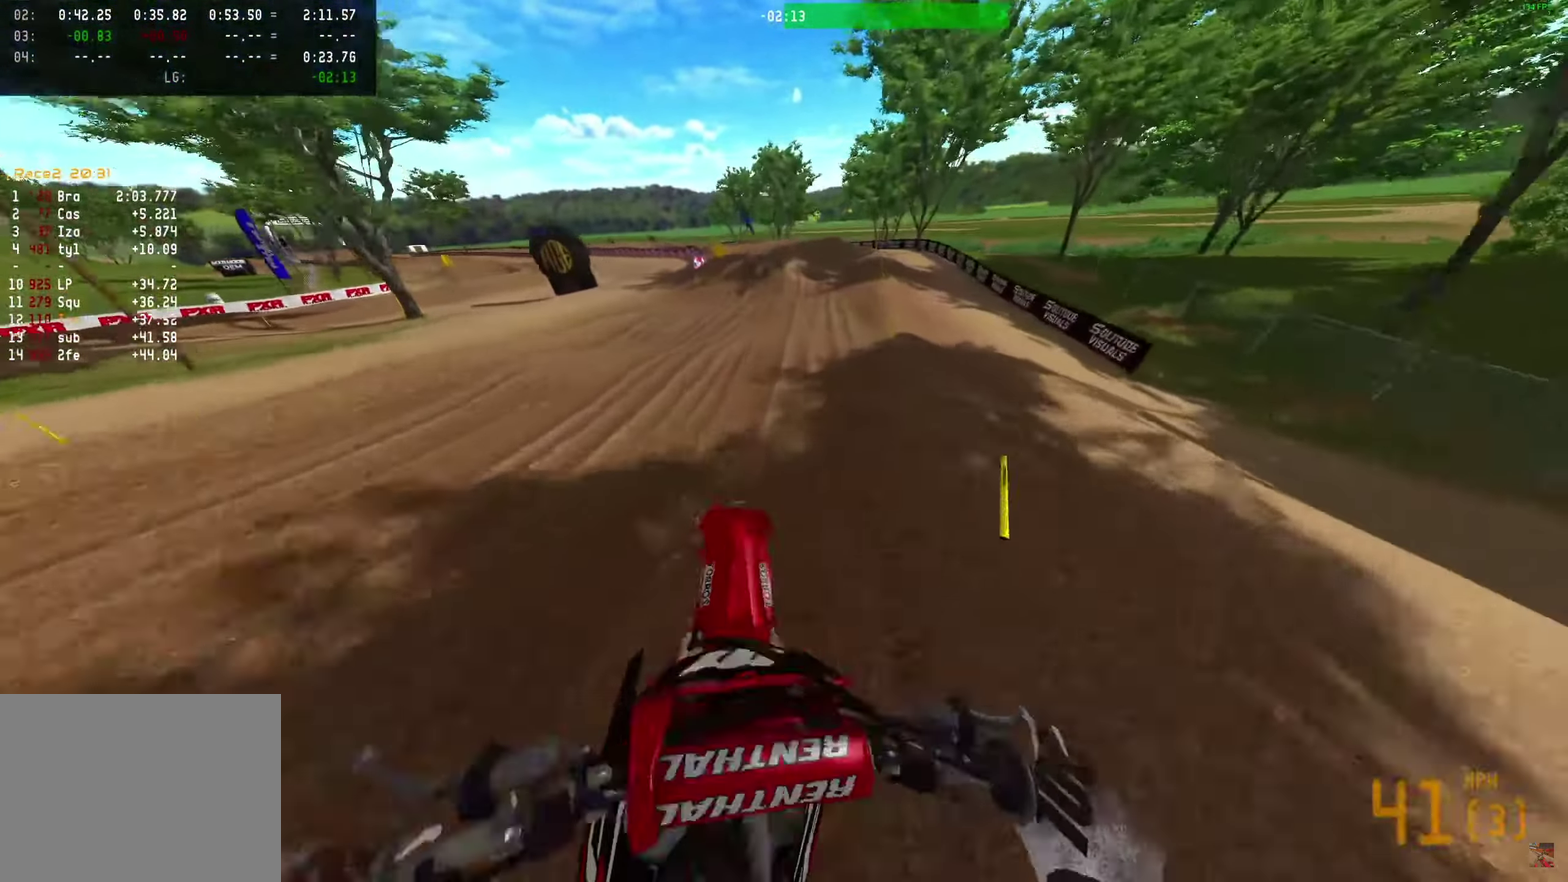
{"dt_ms": 300, "buttons": [], "left_stick": "right", "right_stick": "up-left", "events": []}
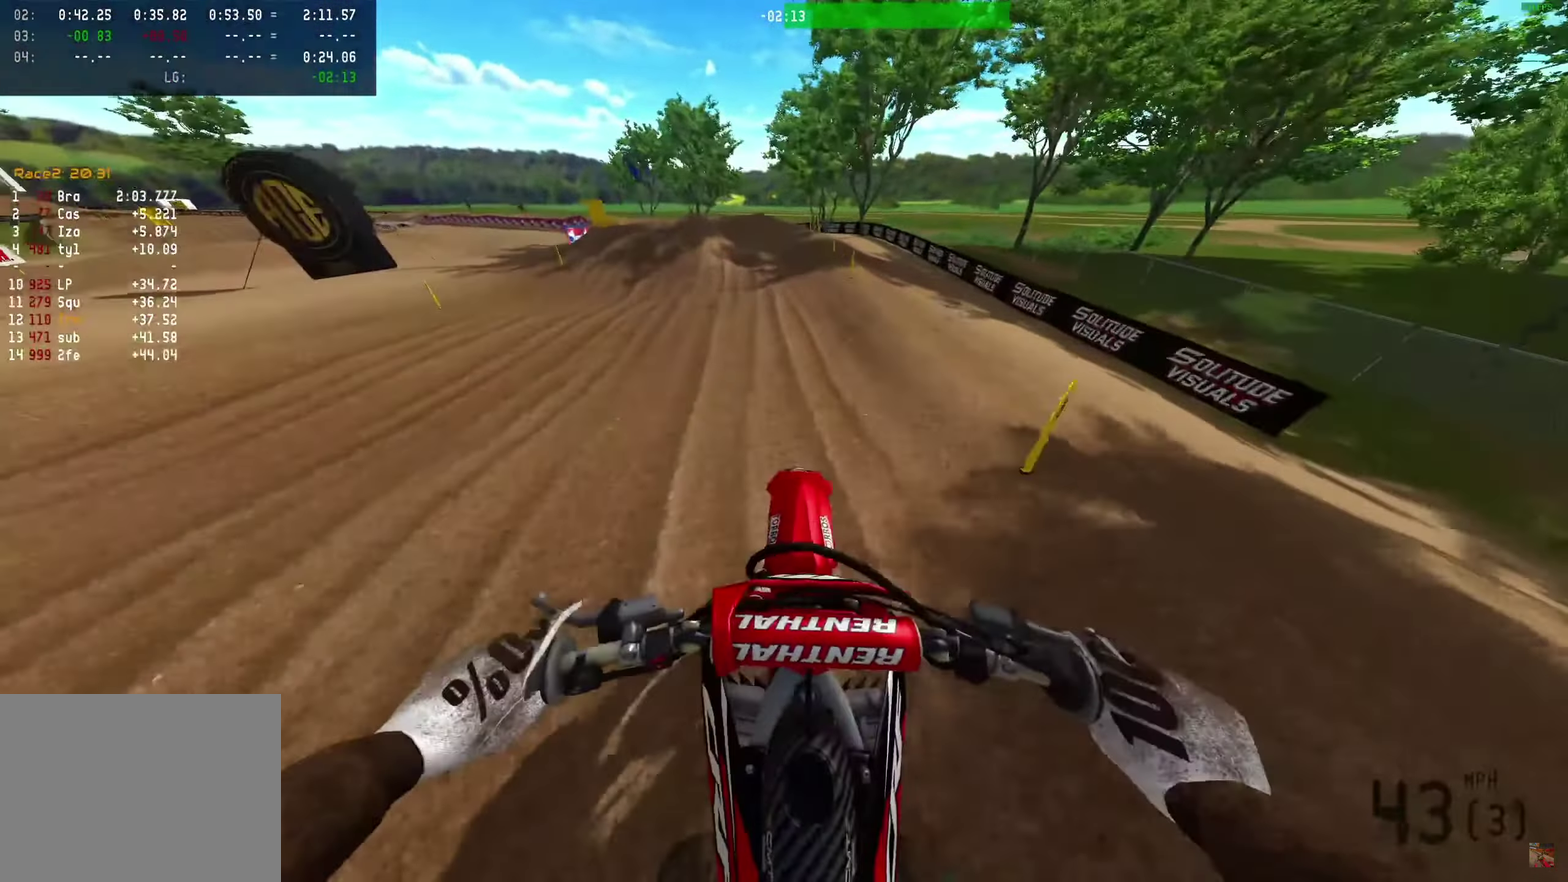
{"dt_ms": 700, "buttons": ["R2"], "left_stick": "right", "right_stick": "up-left", "events": [[583, "R2", "down"]]}
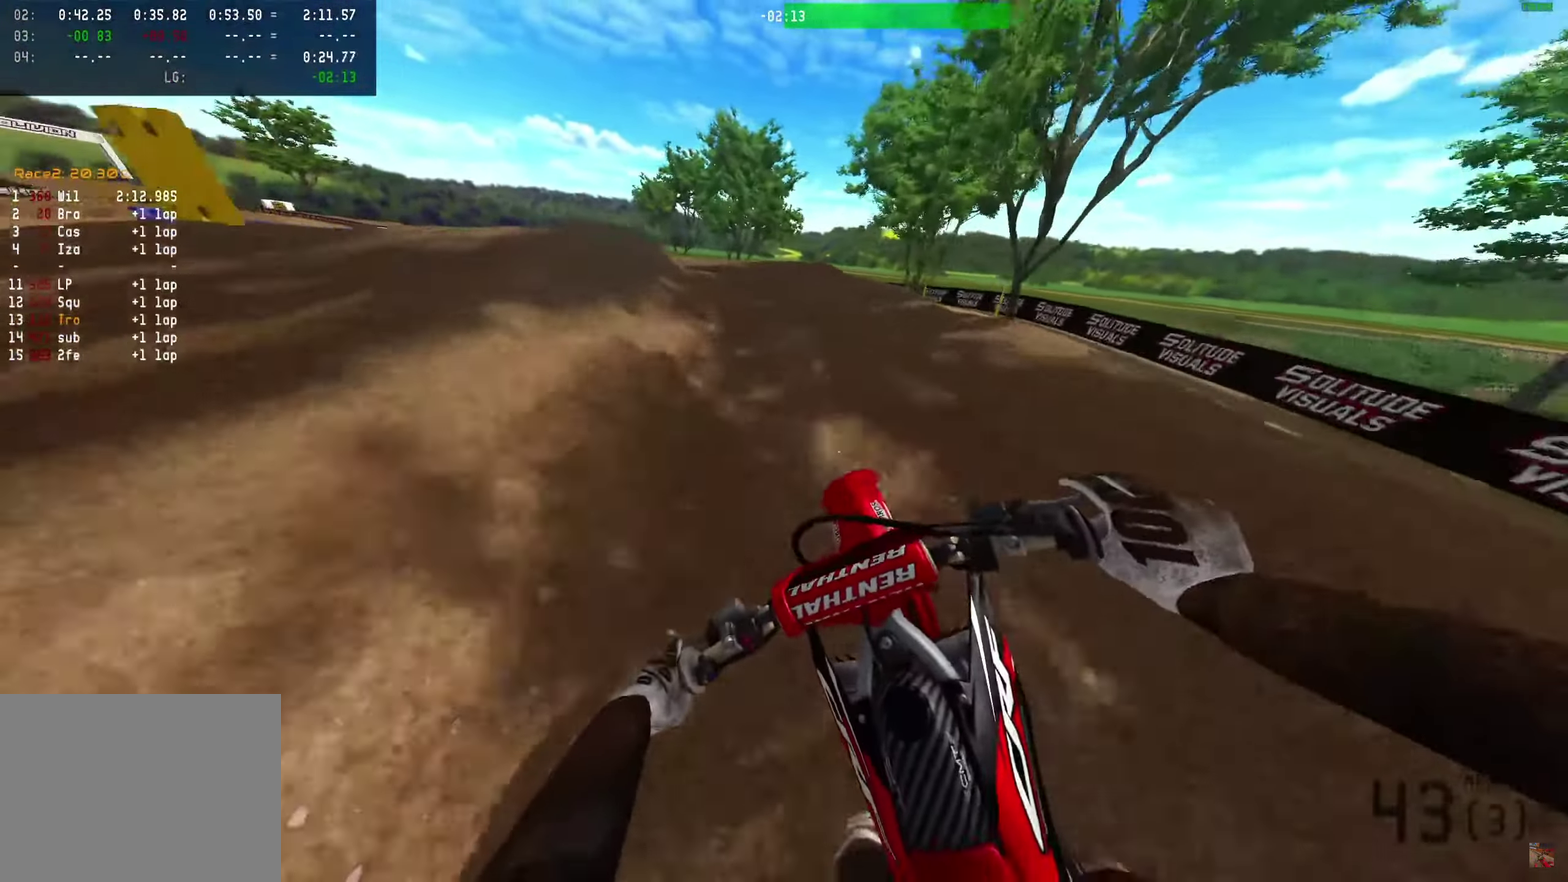
{"dt_ms": 400, "buttons": ["R2"], "left_stick": "center", "right_stick": "right"}
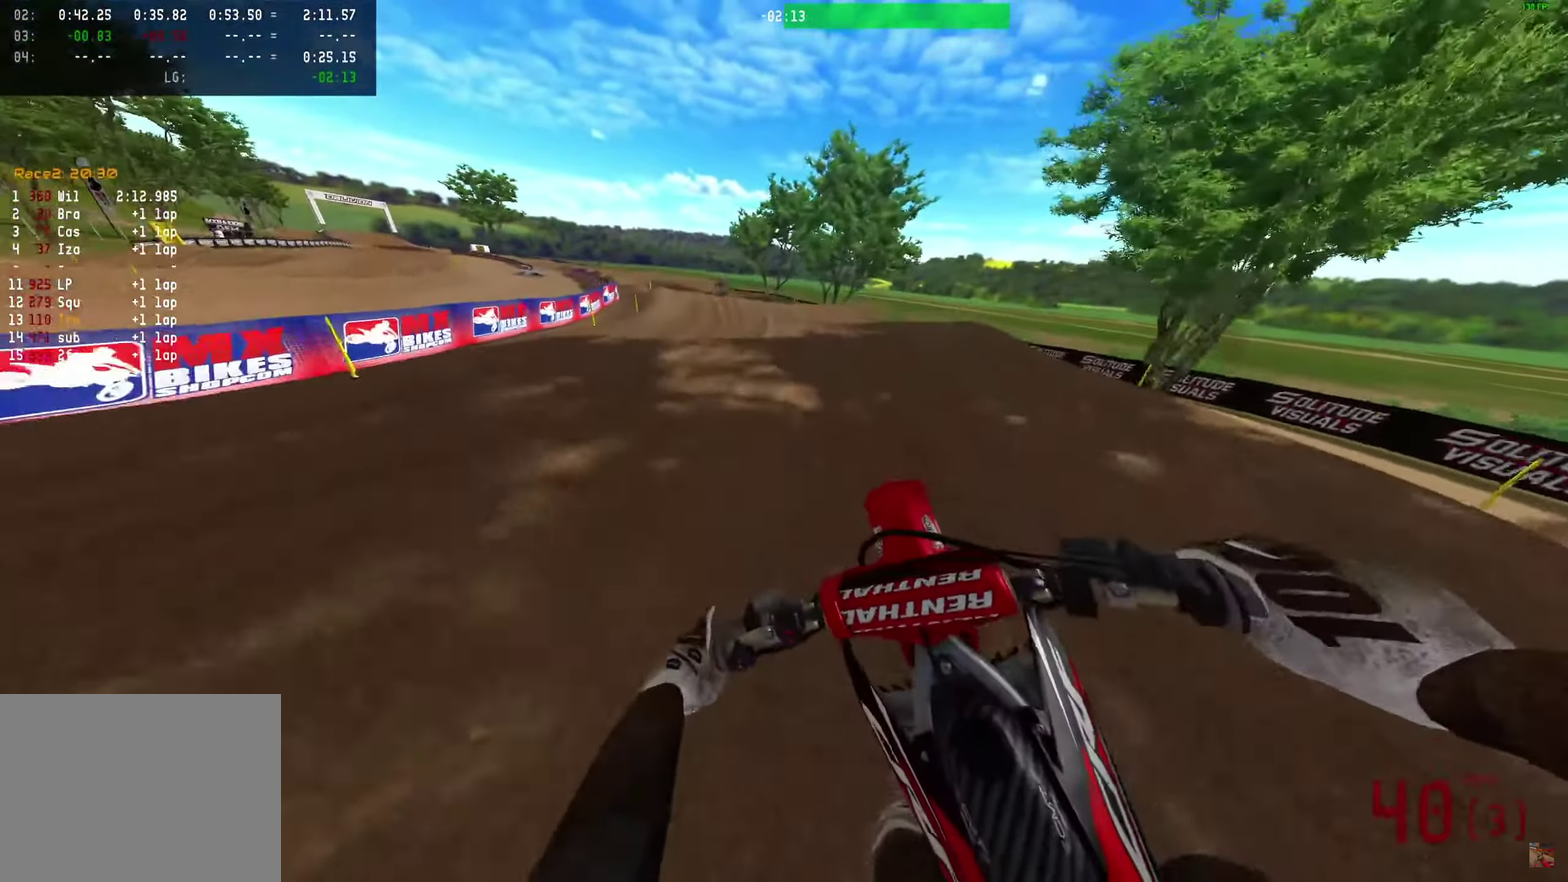
{"dt_ms": 600, "buttons": ["R2"], "left_stick": "center", "right_stick": "down"}
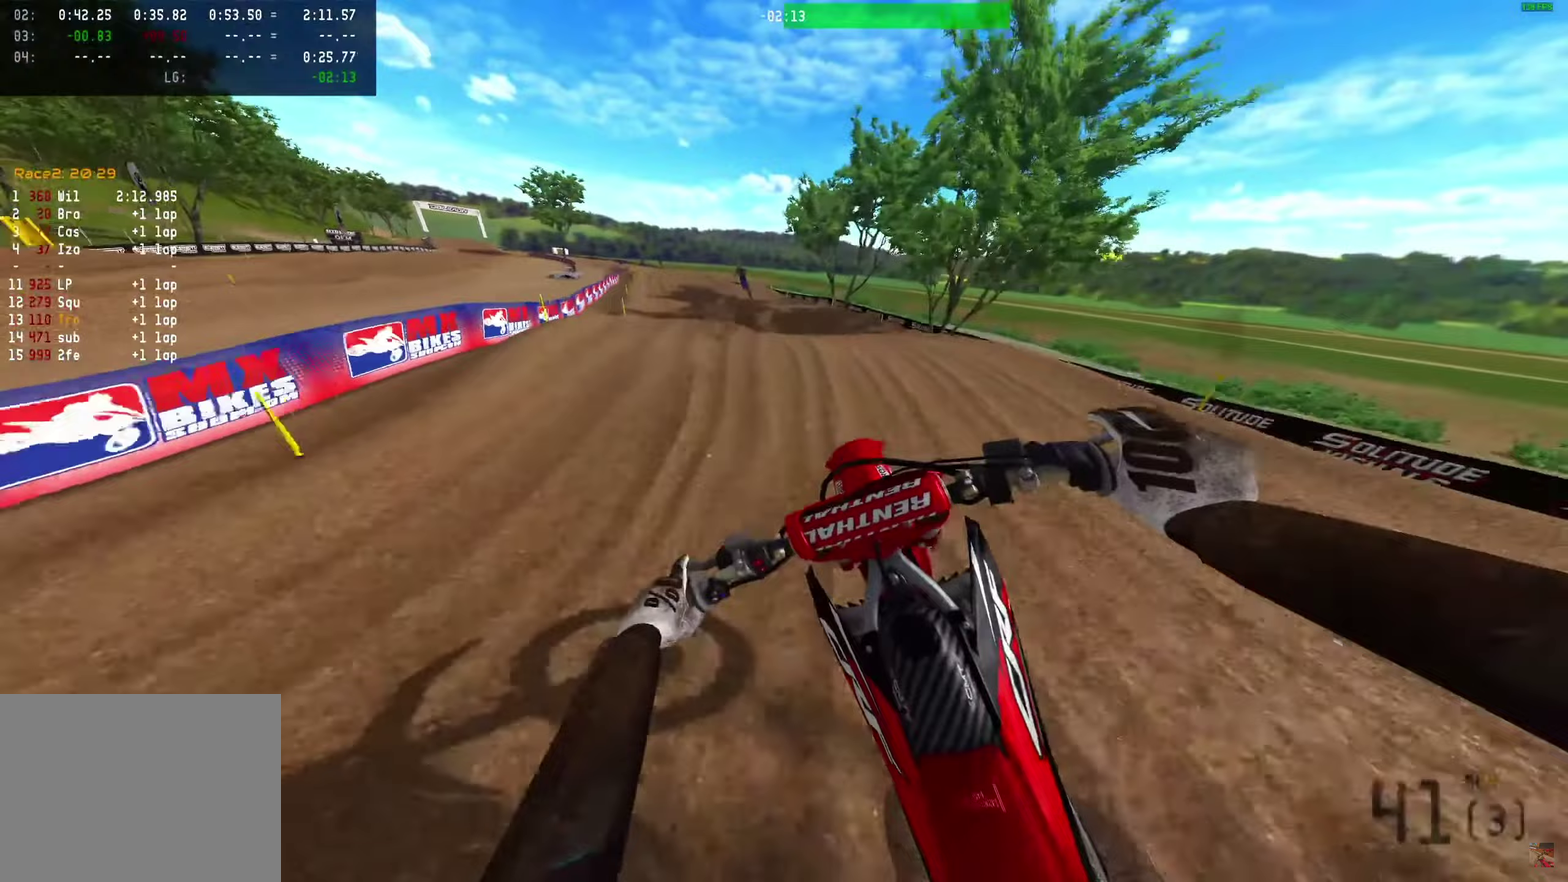
{"dt_ms": 300, "buttons": ["R2"], "left_stick": "center", "right_stick": "down-right"}
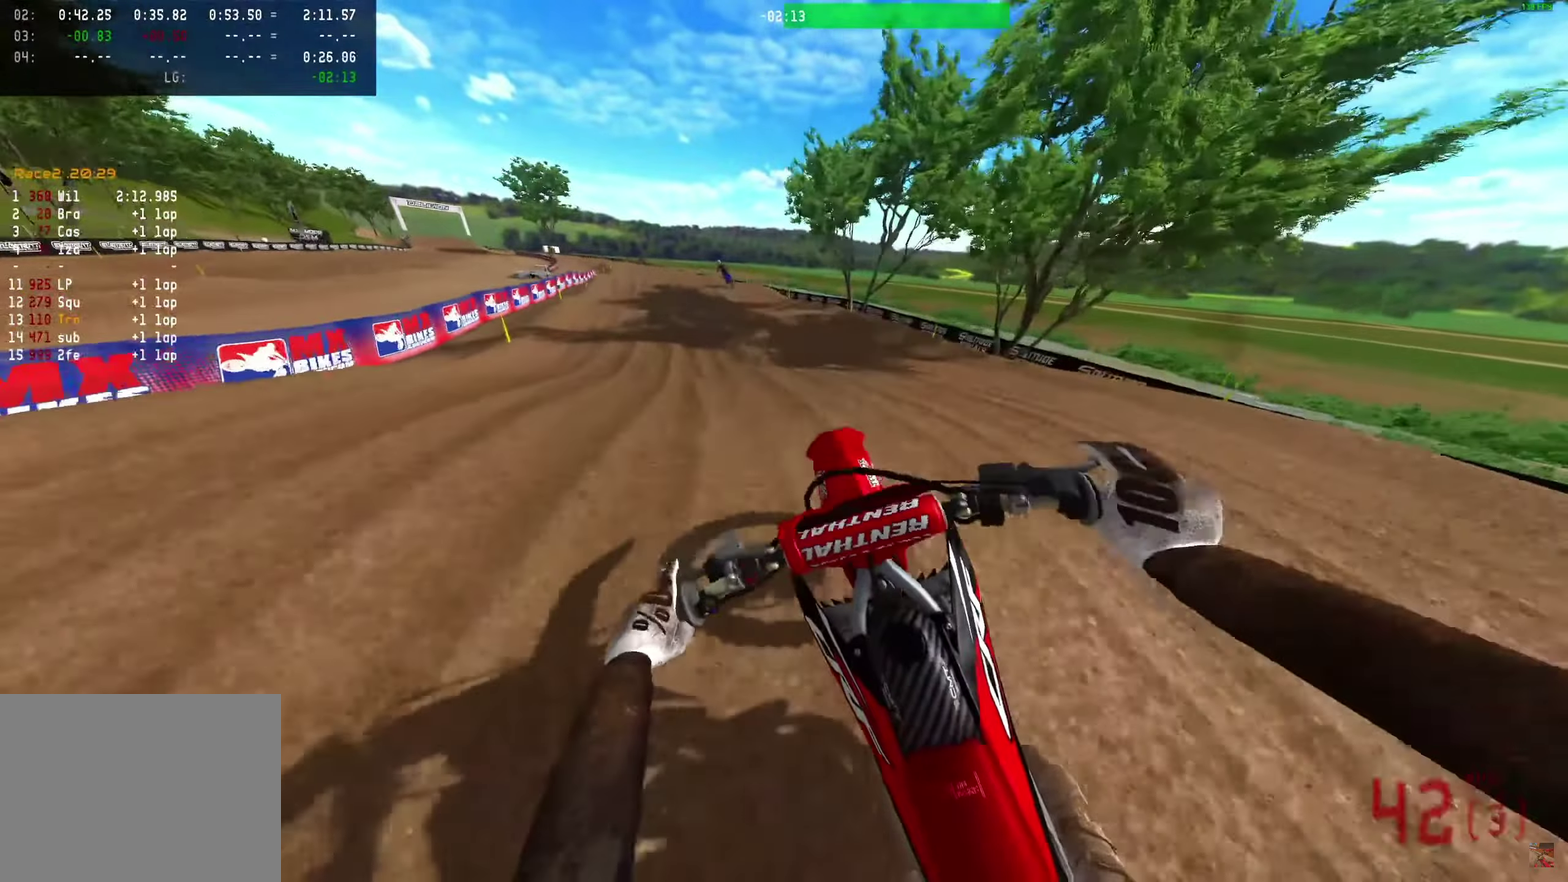
{"dt_ms": 700, "buttons": ["R2"], "left_stick": "center", "right_stick": "center"}
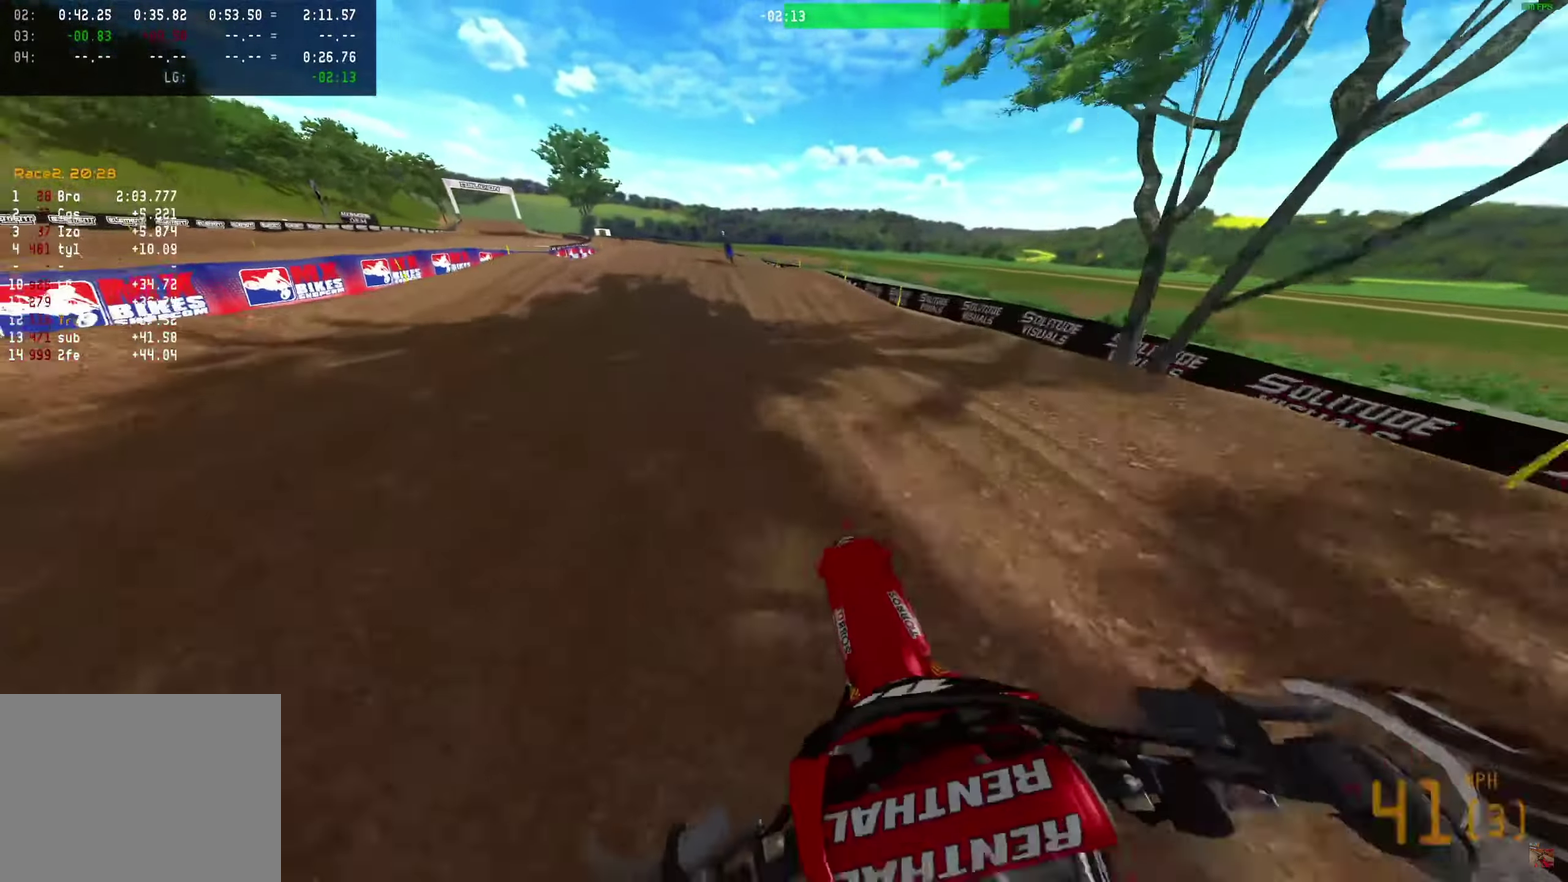
{"dt_ms": 500, "buttons": ["R2"], "left_stick": "center", "right_stick": "up", "events": [[200, "right_stick", "up"]]}
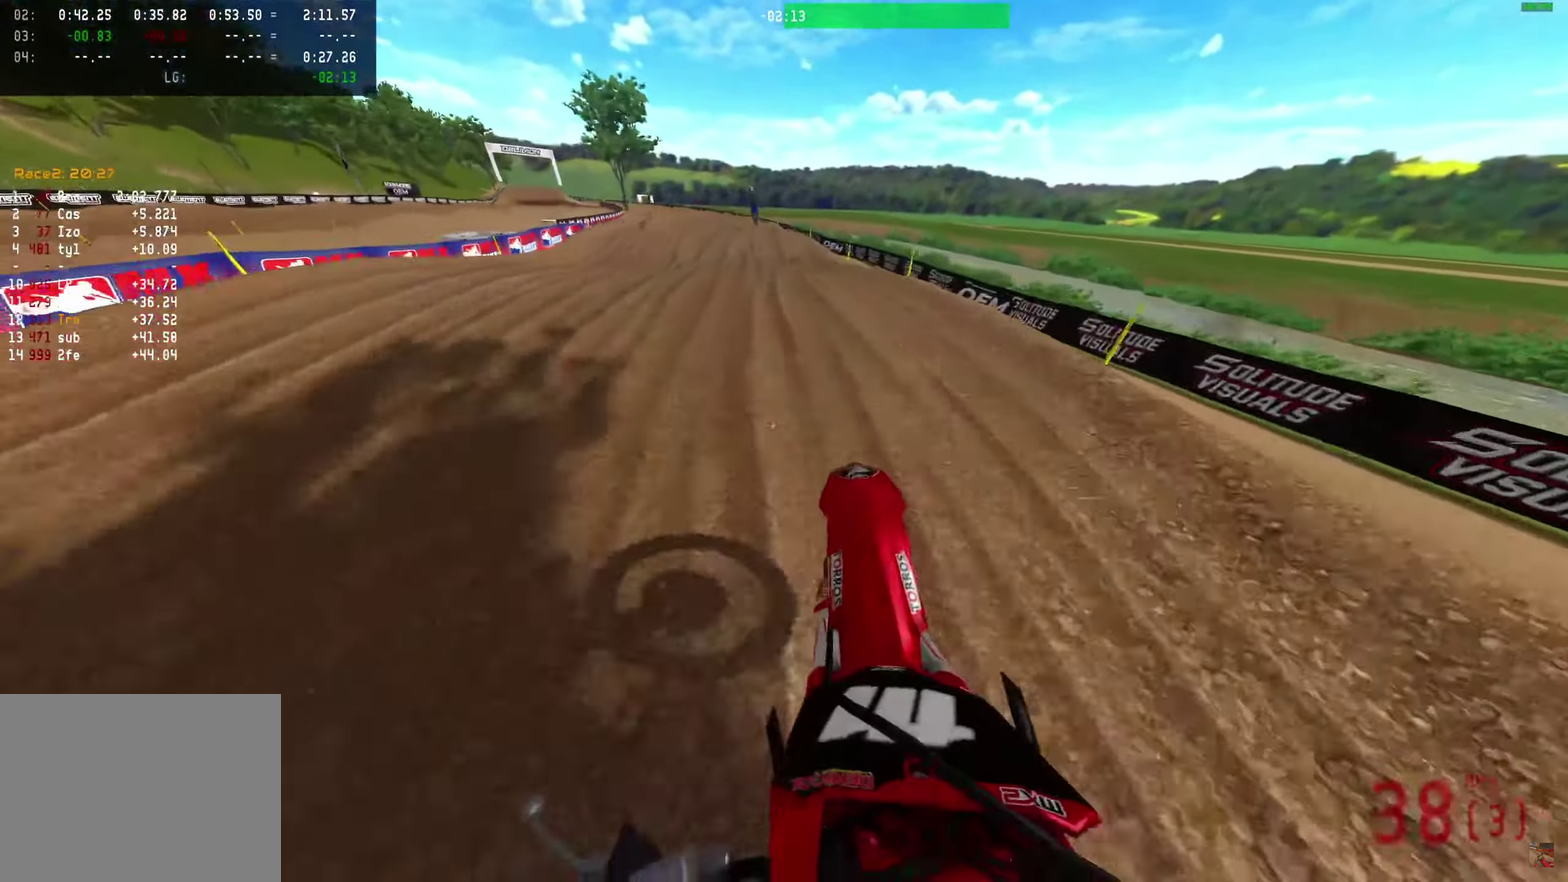
{"dt_ms": 300, "buttons": ["R2"], "left_stick": "center", "right_stick": "center", "events": [[217, "right_stick", "center"]]}
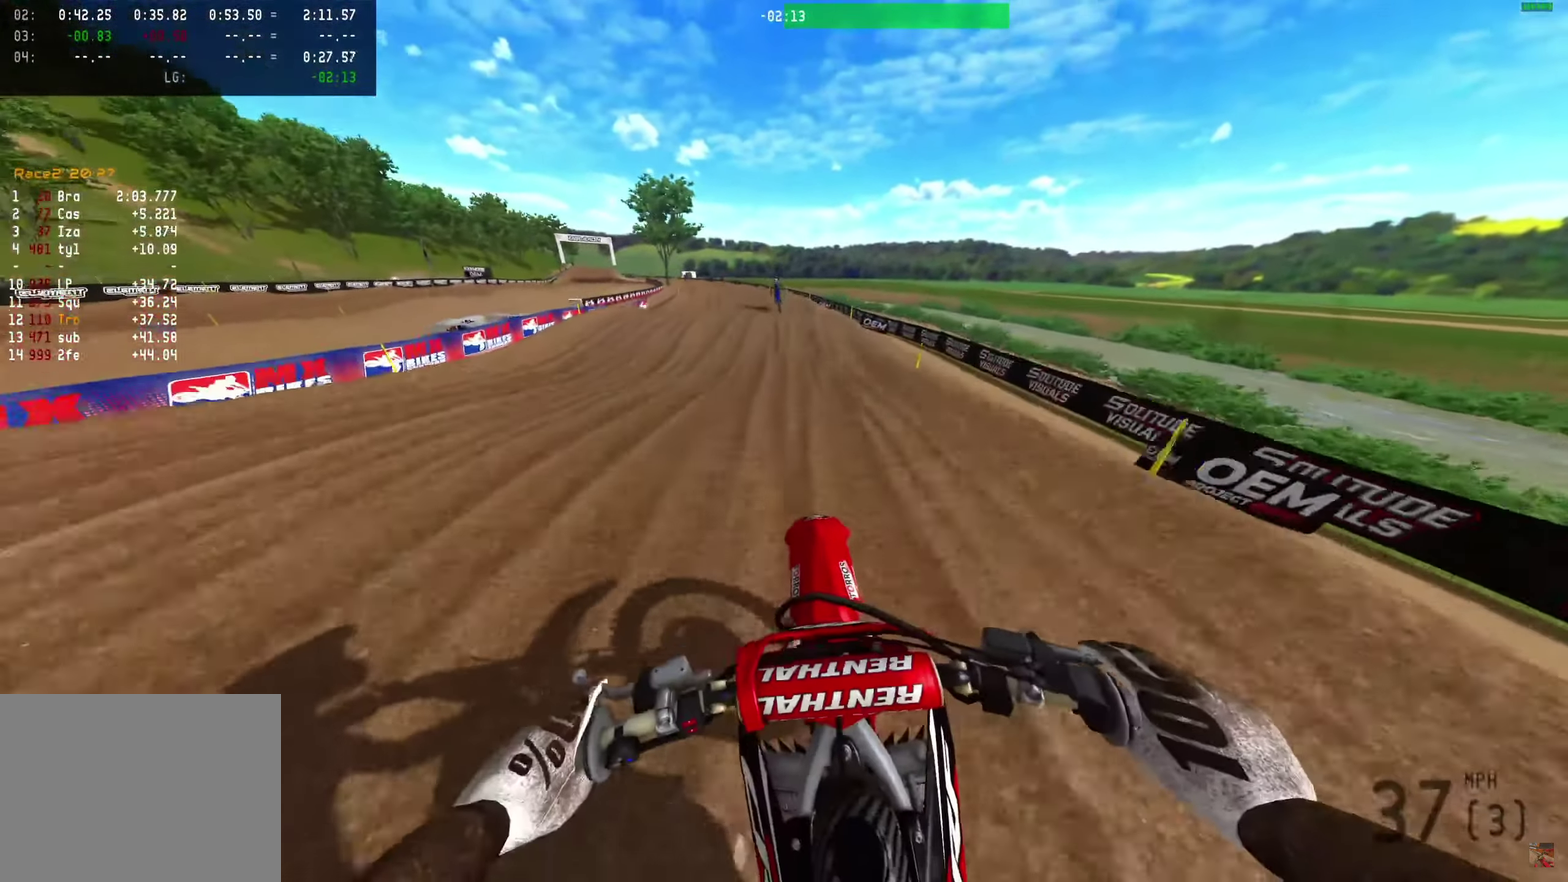
{"dt_ms": 700, "buttons": ["R2"], "left_stick": "center", "right_stick": "down-right", "events": [[283, "left_stick", "left"], [283, "right_stick", "up"], [600, "left_stick", "center"], [617, "right_stick", "down-right"]]}
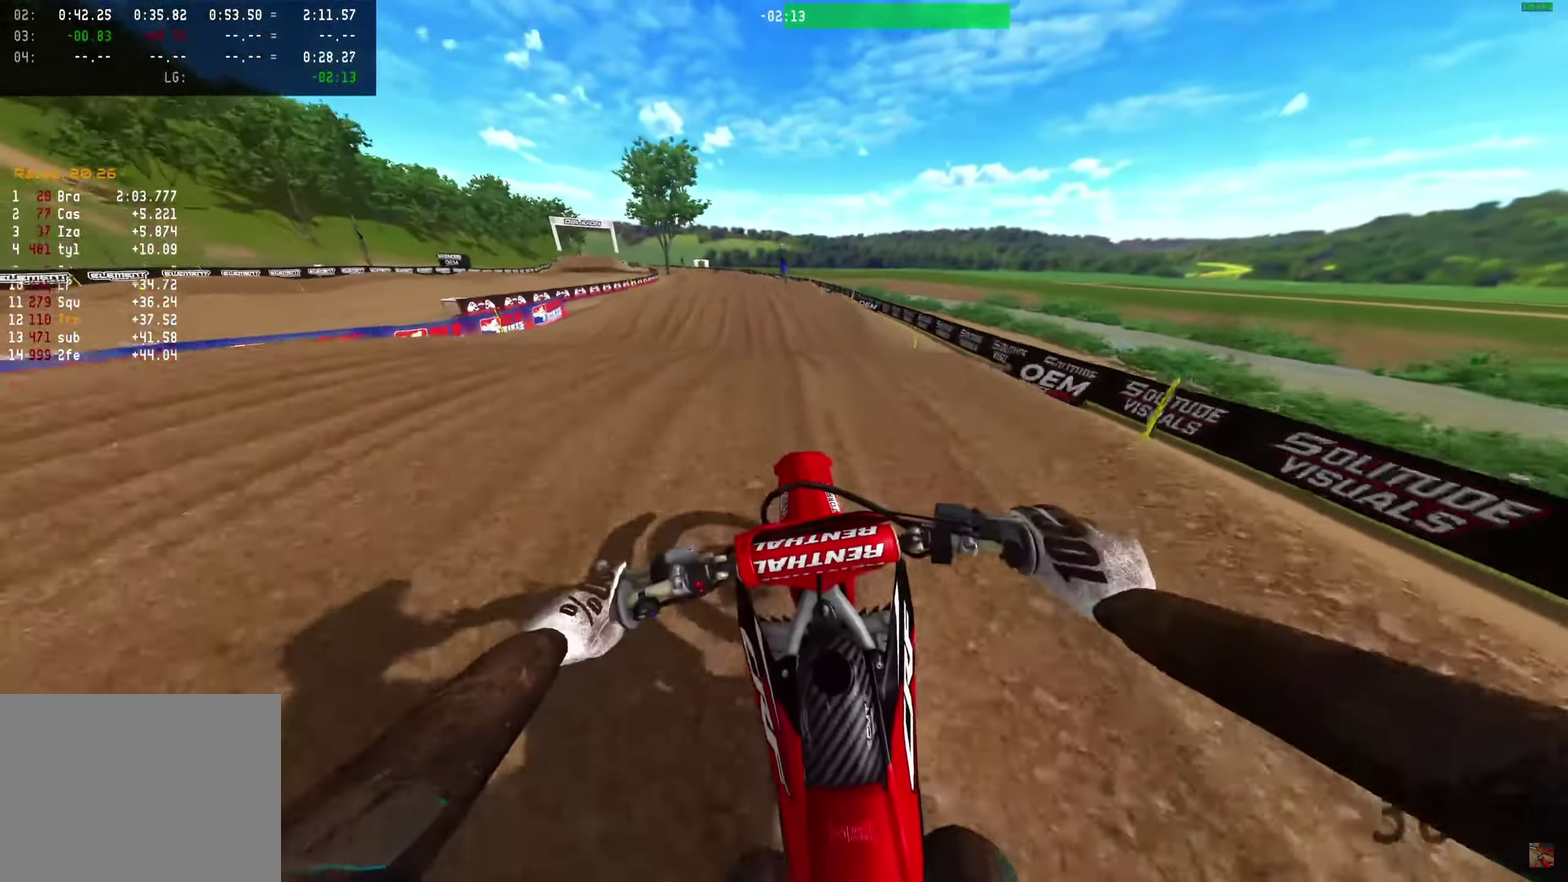
{"dt_ms": 300, "buttons": ["R2"], "left_stick": "center", "right_stick": "up", "events": [[33, "right_stick", "down"], [150, "right_stick", "center"], [250, "right_stick", "up"]]}
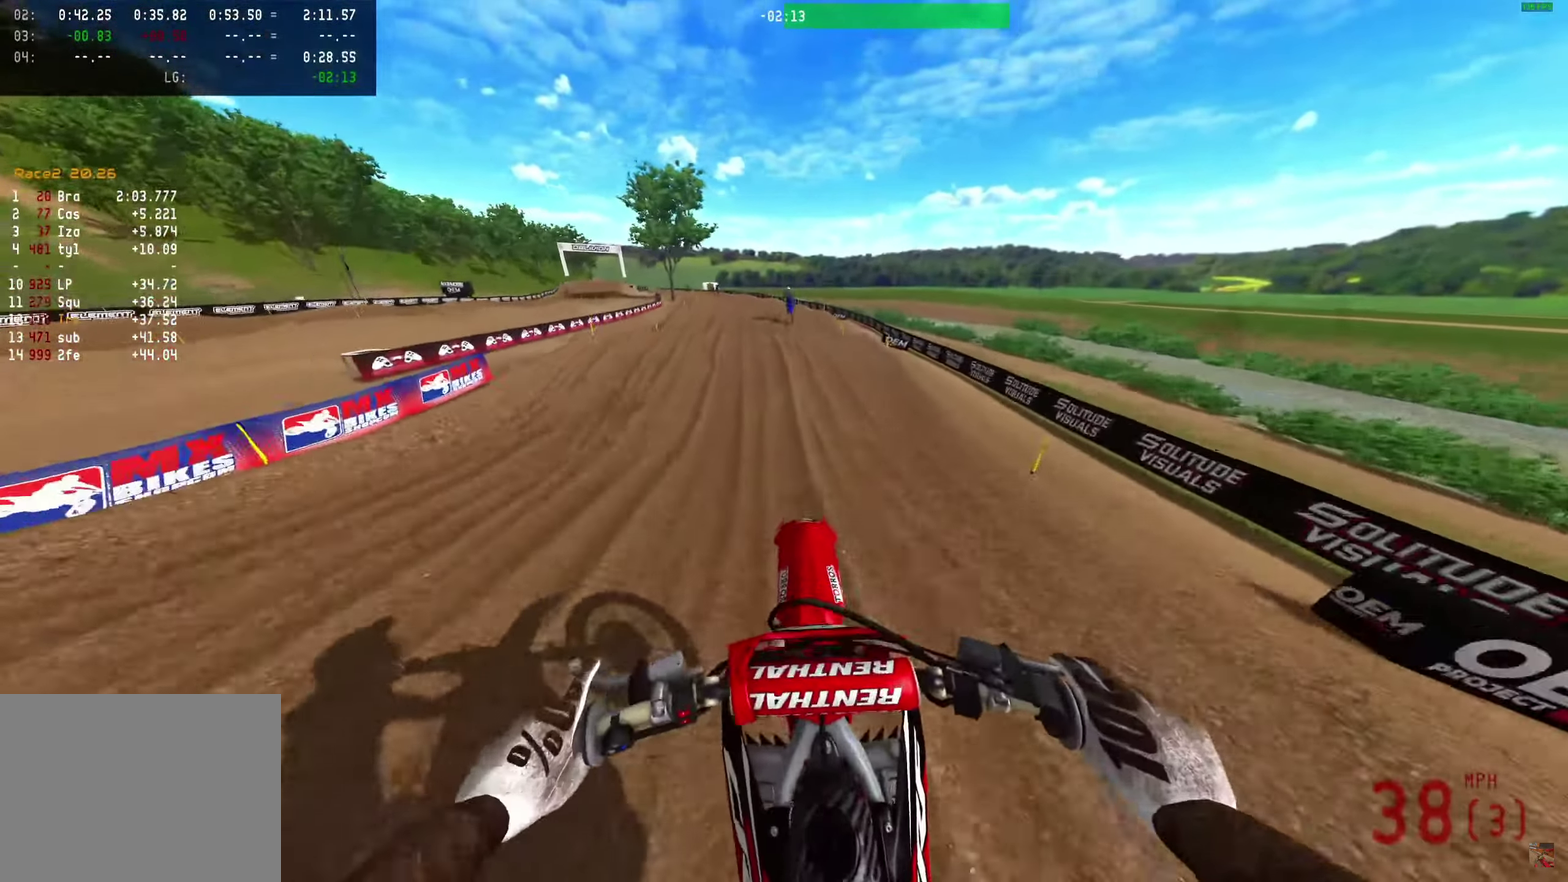
{"dt_ms": 900, "buttons": ["R2", "L3"], "left_stick": "center", "right_stick": "up"}
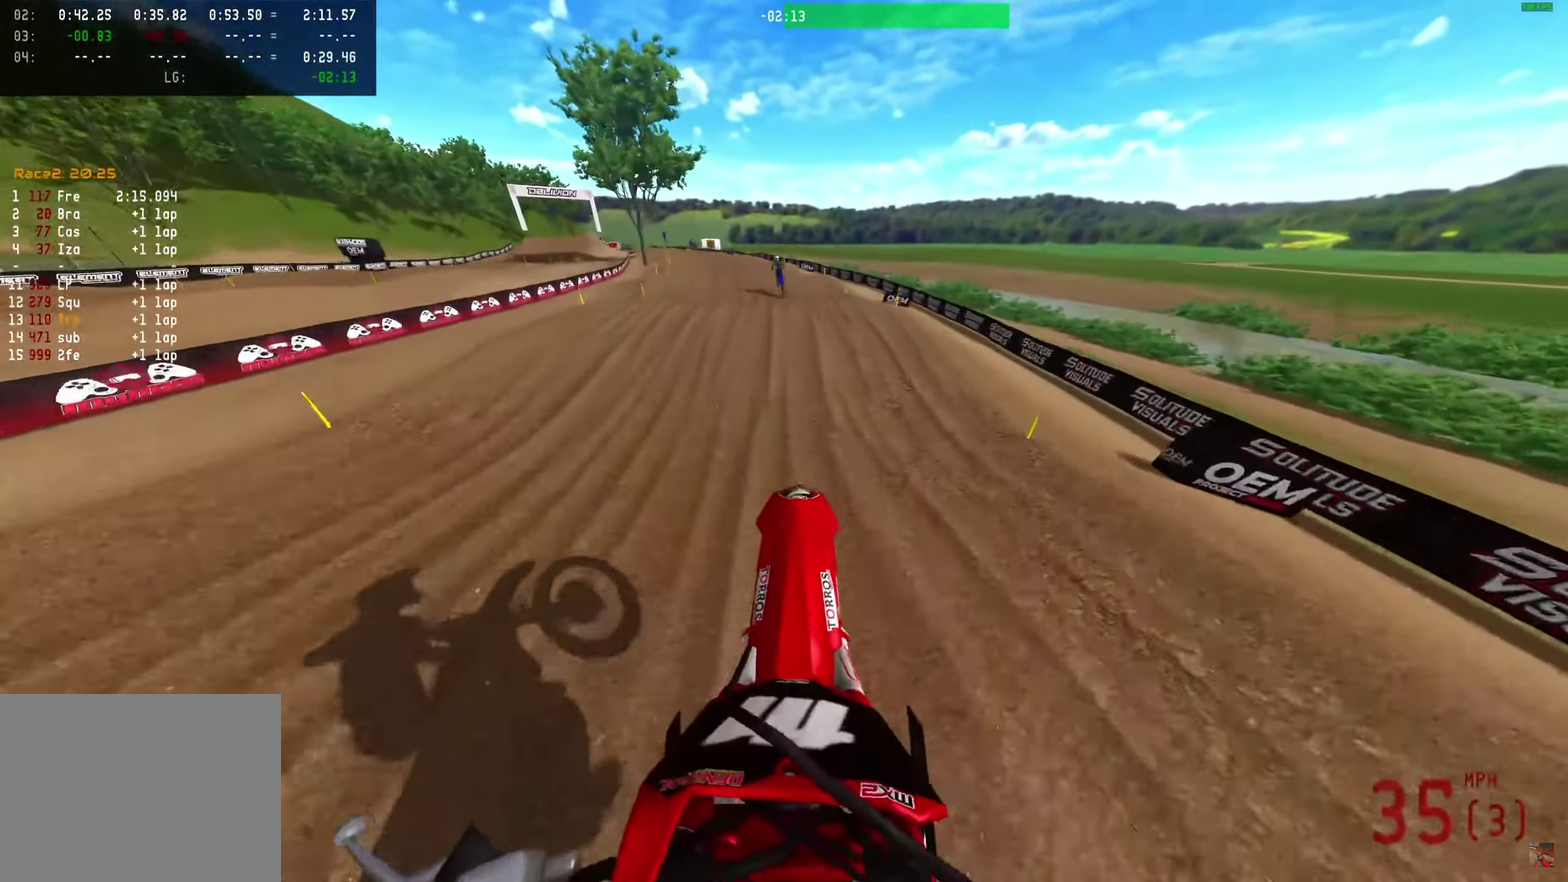
{"dt_ms": 300, "buttons": ["R2"], "left_stick": "center", "right_stick": "up-right"}
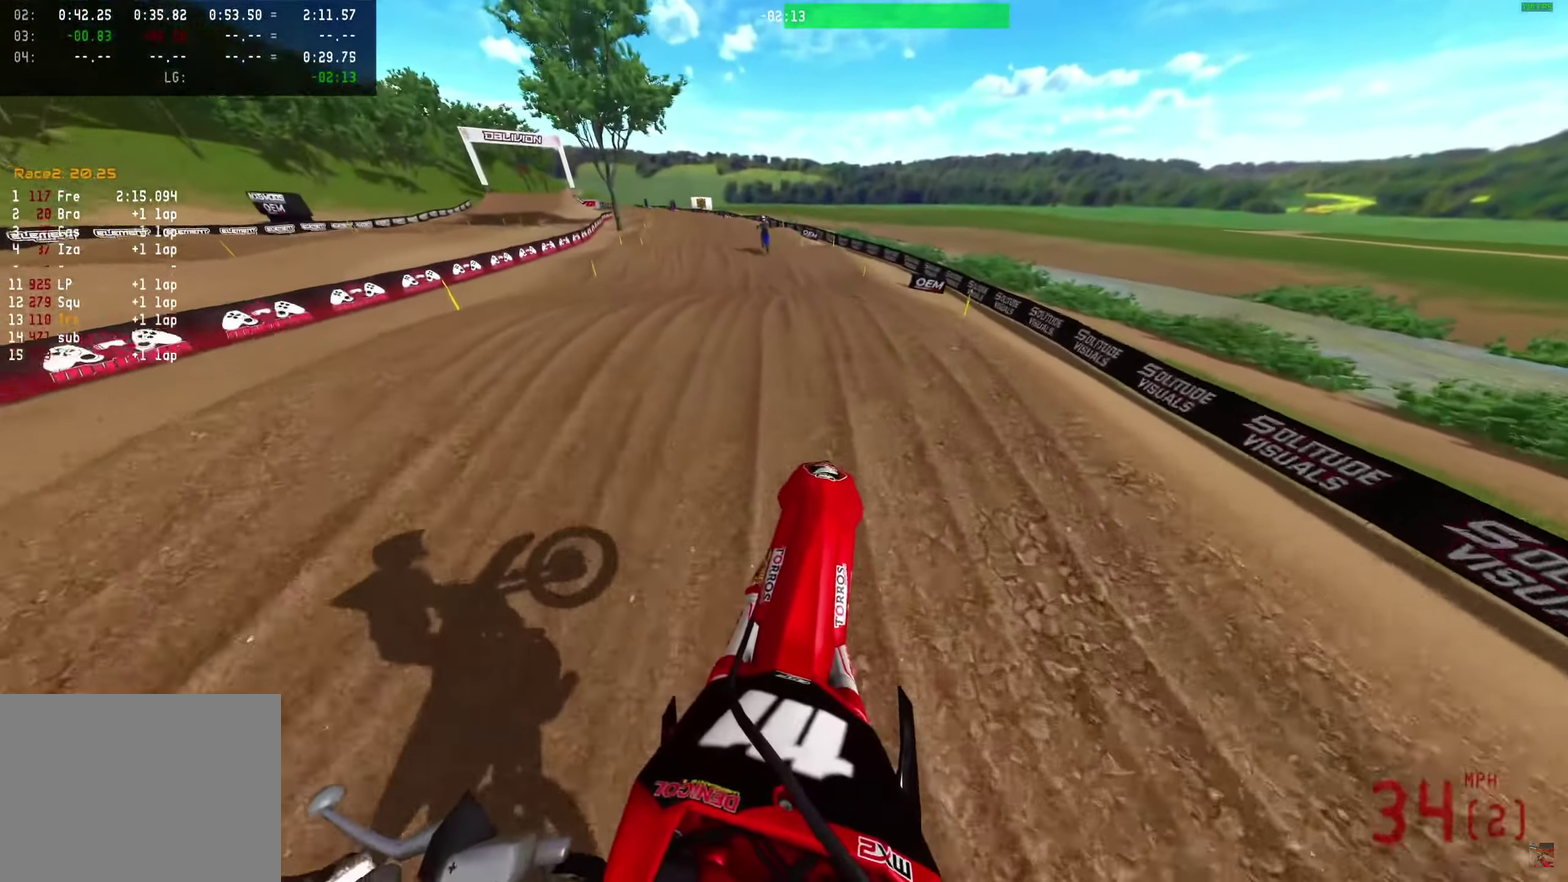
{"dt_ms": 700, "buttons": ["R2"], "left_stick": "center", "right_stick": "up"}